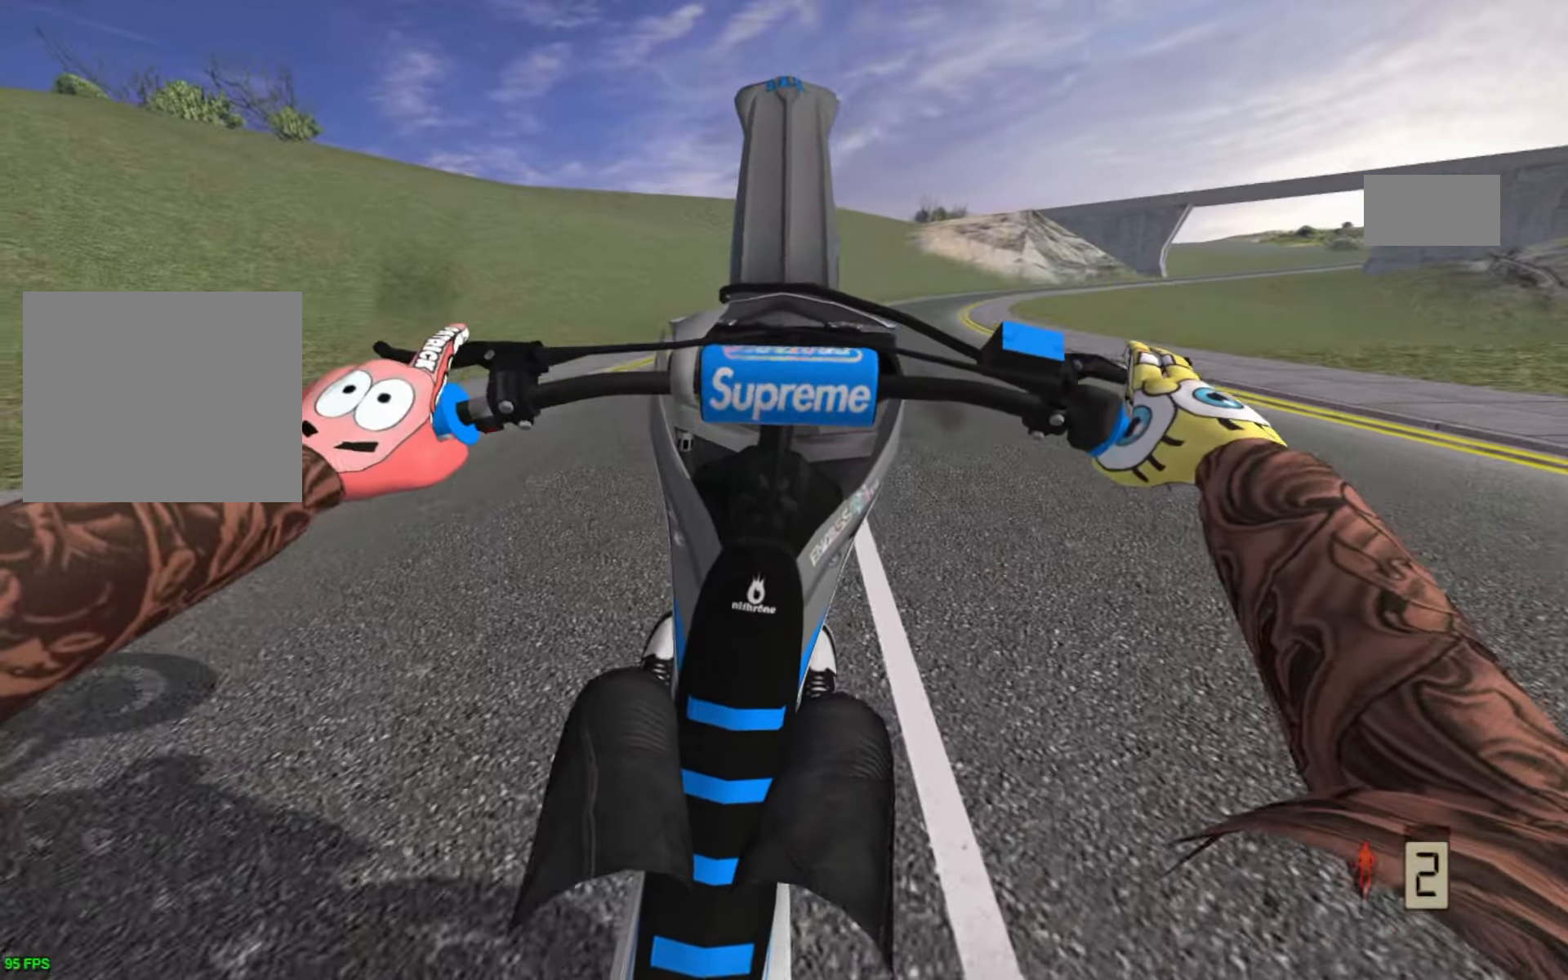
Gameplay with a controller (PlayStation layout); each line is a JSON object with the inputs held at the frame after it. "events" lists button and stick changes between this image and that frame as [ms after this image, input, new state], when the widget could be followed in between.
{"buttons": ["R2"], "left_stick": "left", "right_stick": "center", "events": [[33, "CROSS", "down"], [116, "CROSS", "up"], [300, "R2", "down"], [333, "left_stick", "left"], [400, "R2", "up"], [466, "R2", "down"]]}
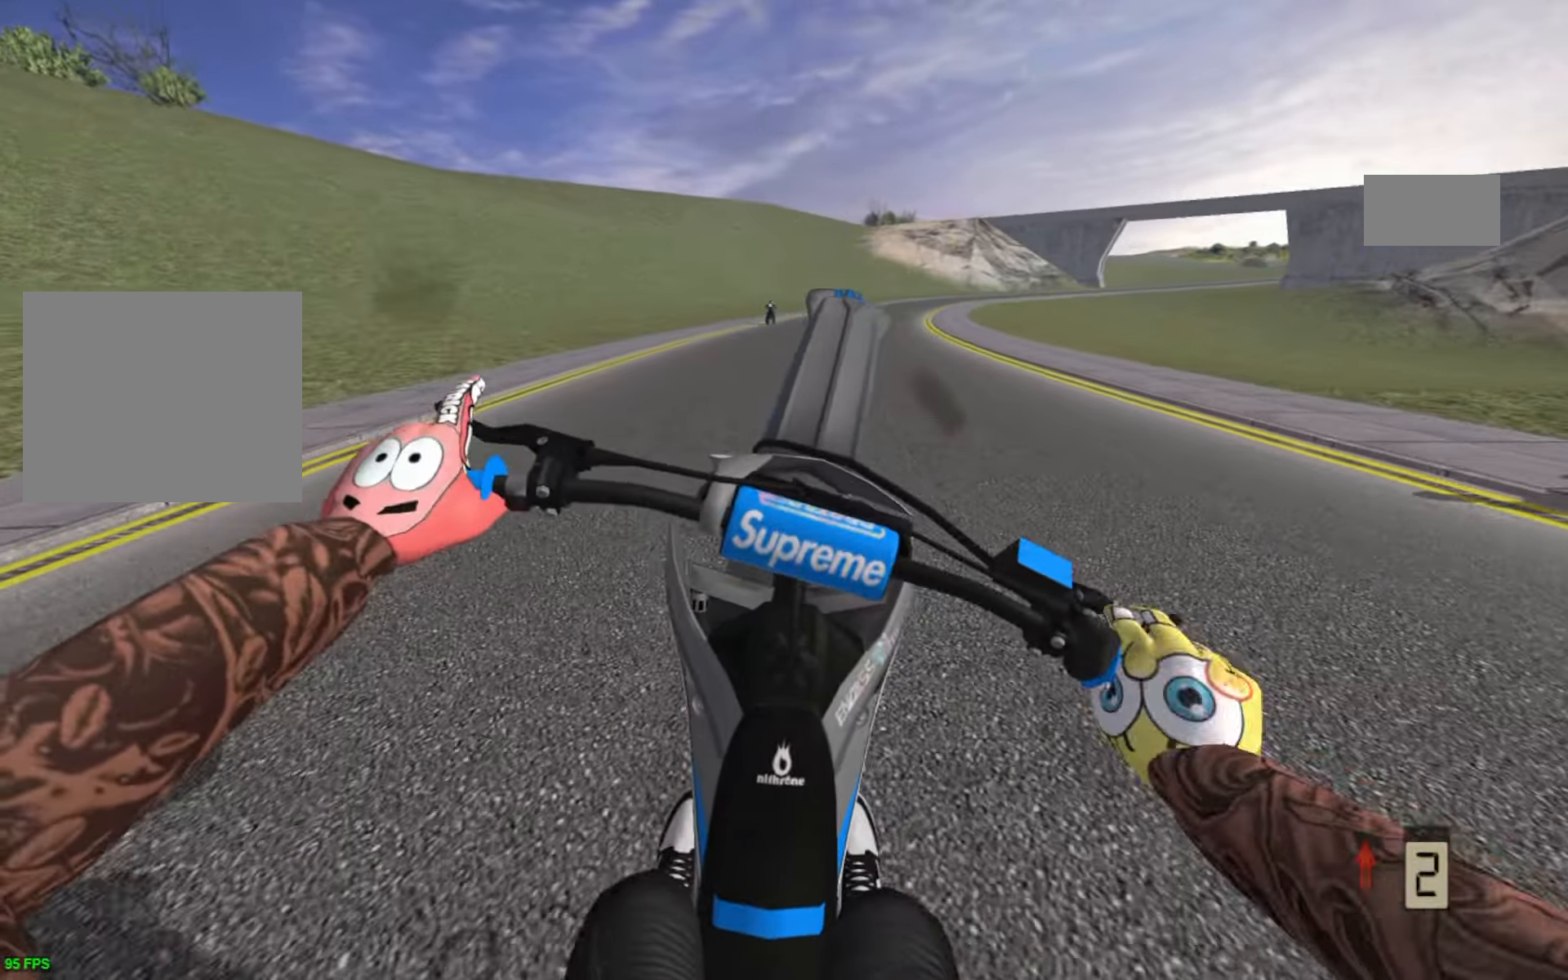
{"buttons": [], "left_stick": "center", "right_stick": "center", "events": [[83, "R2", "up"], [200, "L2", "down"], [200, "left_stick", "center"], [266, "L2", "up"]]}
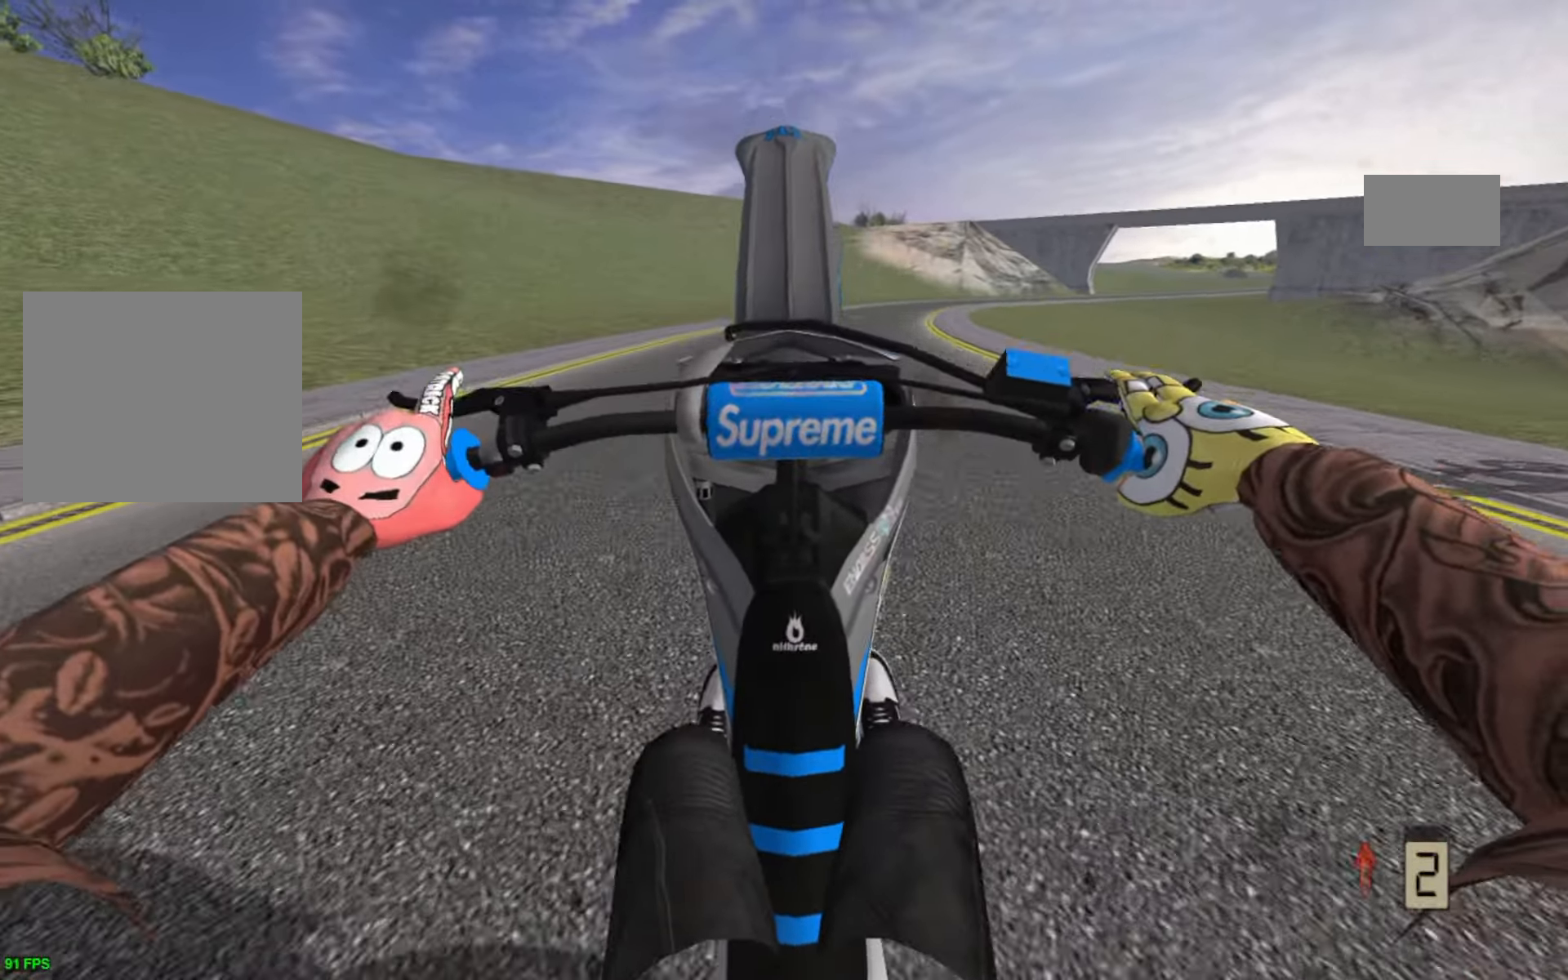
{"buttons": ["R2"], "left_stick": "up-right", "right_stick": "center", "events": [[16, "CROSS", "down"], [133, "CROSS", "up"], [250, "R2", "down"], [283, "left_stick", "up-right"]]}
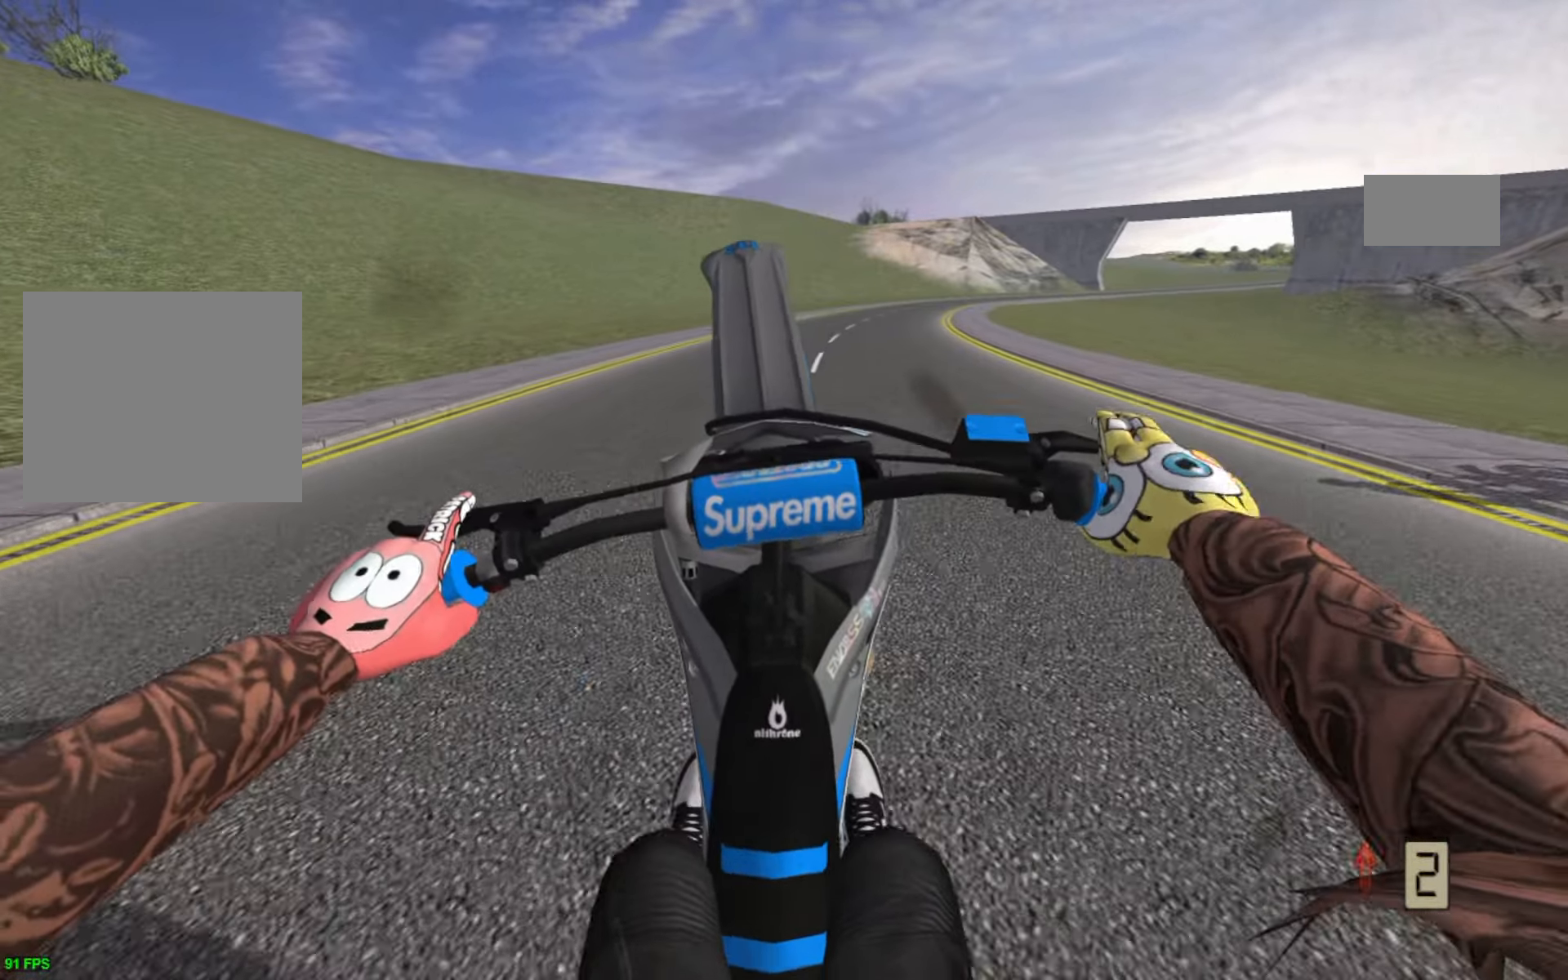
{"buttons": [], "left_stick": "up-right", "right_stick": "center", "events": [[50, "R2", "up"], [200, "R2", "down"], [316, "R2", "up"], [366, "R2", "down"], [466, "R2", "up"]]}
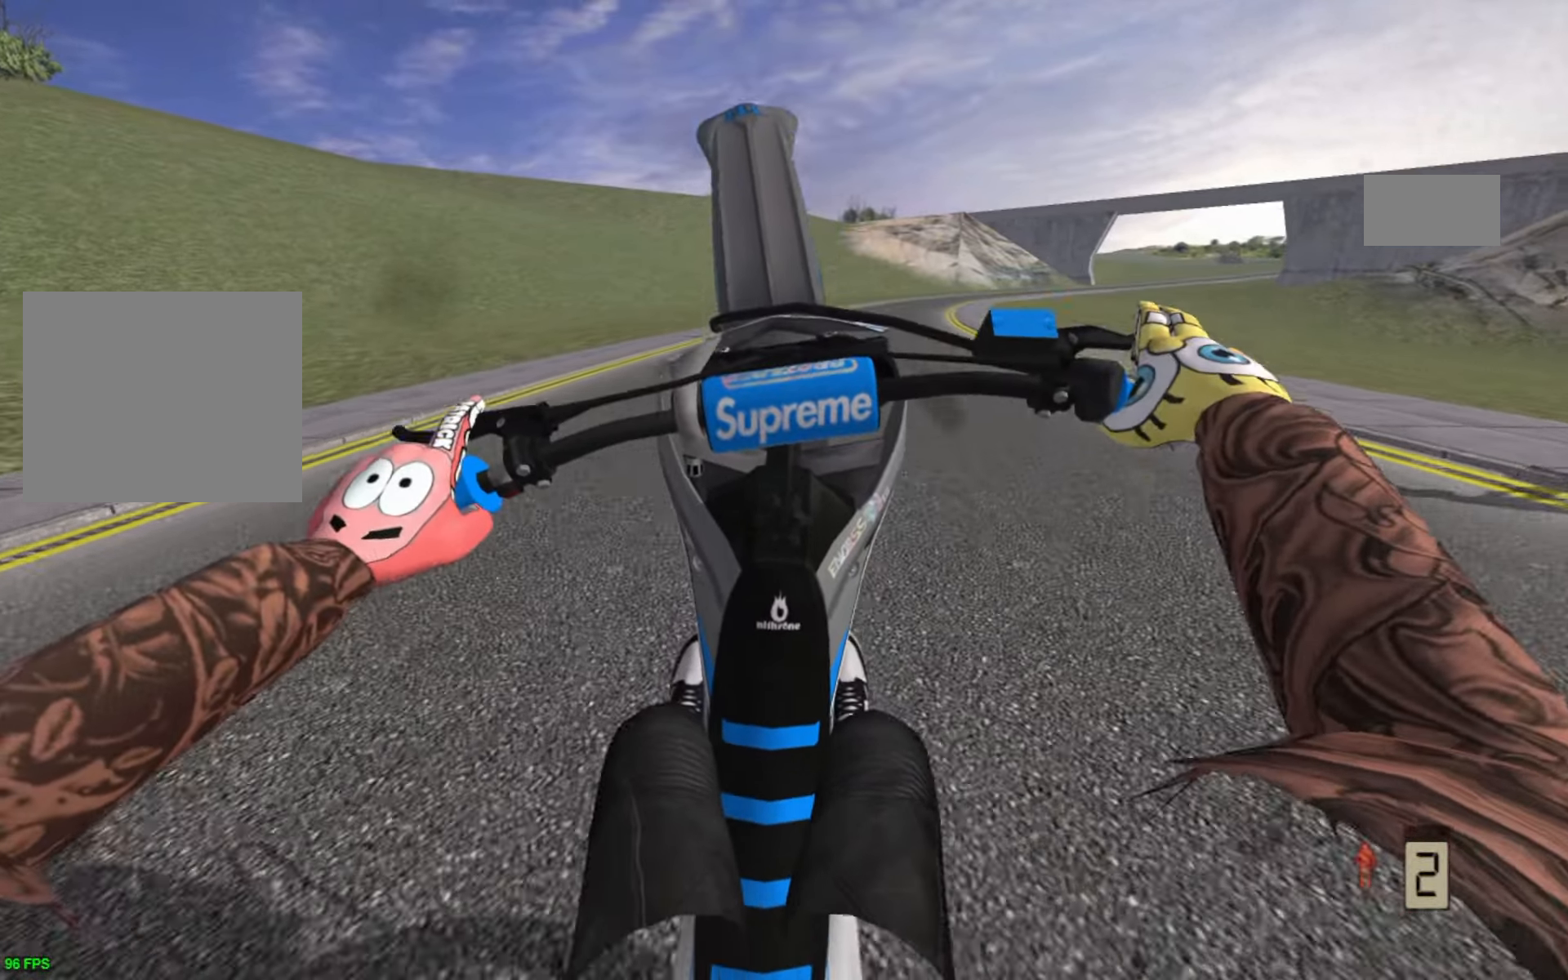
{"buttons": [], "left_stick": "center", "right_stick": "down-left", "events": [[100, "right_stick", "right"], [233, "right_stick", "left"], [266, "L2", "down"], [366, "right_stick", "right"], [383, "L2", "up"], [383, "left_stick", "center"], [466, "right_stick", "down-left"]]}
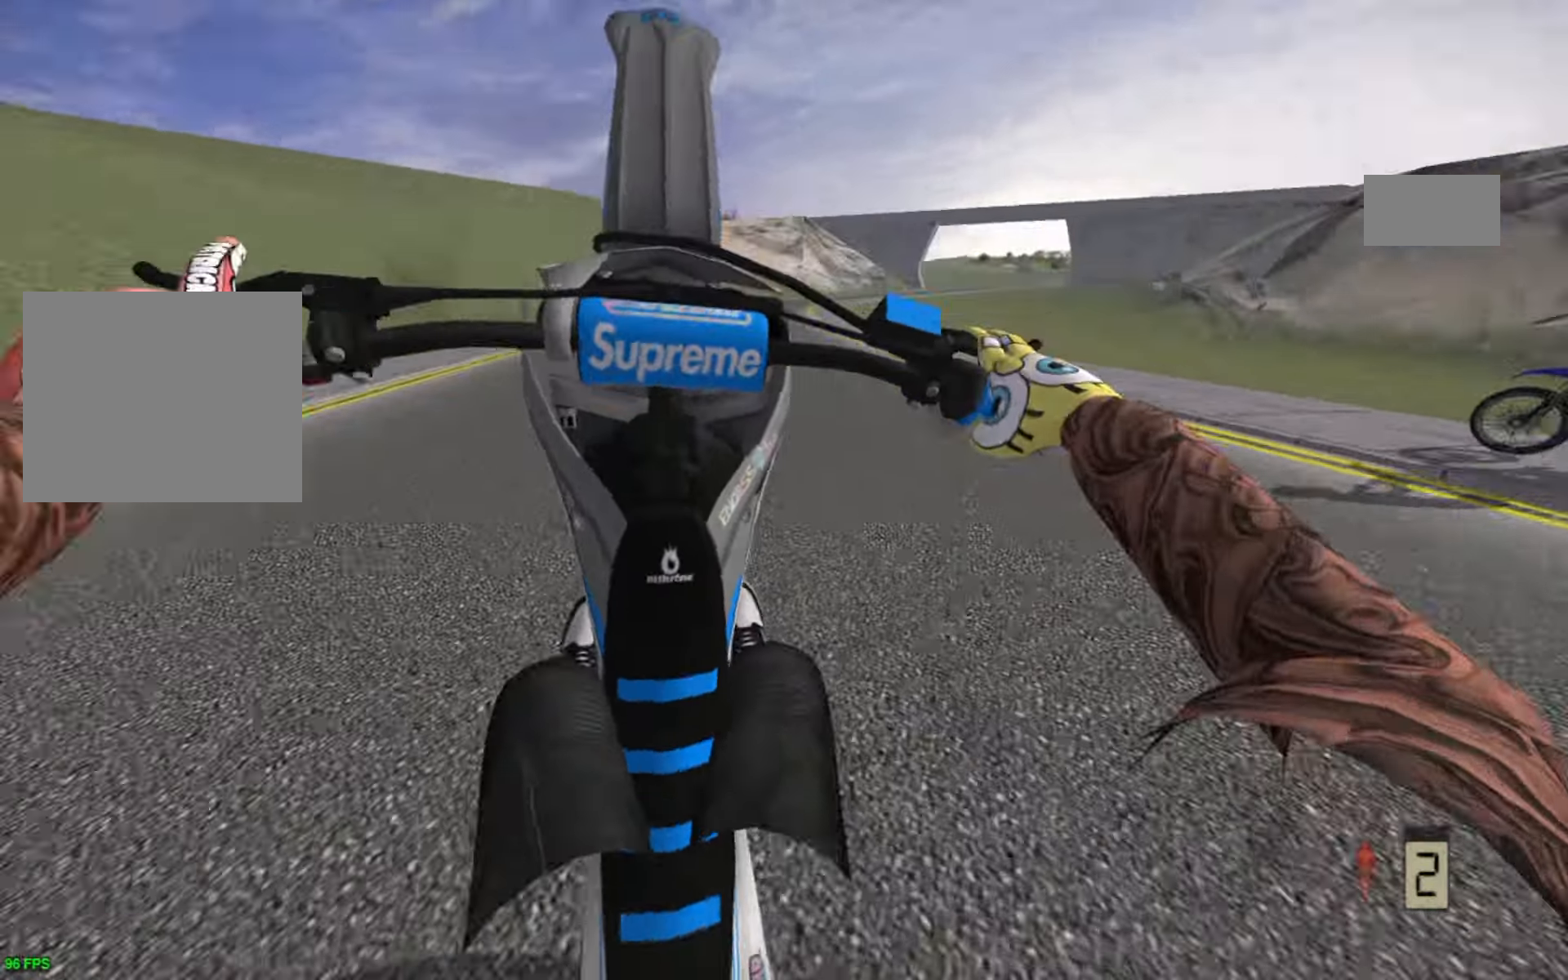
{"buttons": ["R2"], "left_stick": "center", "right_stick": "center", "events": [[100, "right_stick", "right"], [183, "right_stick", "left"], [317, "right_stick", "right"], [400, "R2", "down"], [400, "right_stick", "center"]]}
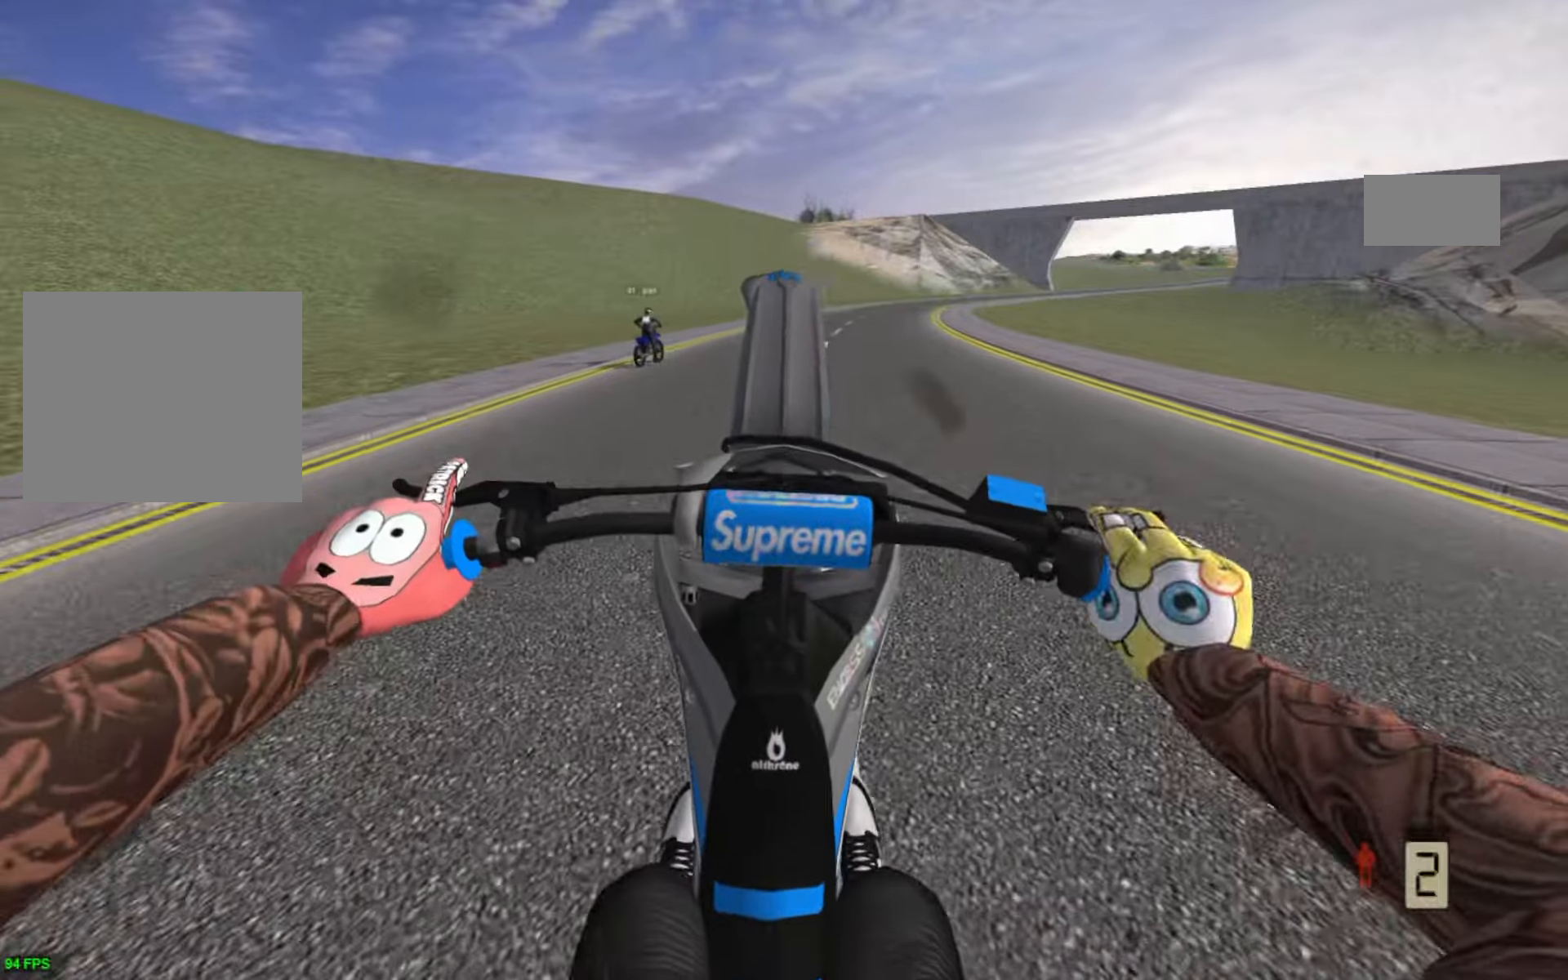
{"buttons": [], "left_stick": "center", "right_stick": "center", "events": [[17, "R2", "up"], [133, "R2", "down"], [200, "R2", "up"], [217, "left_stick", "up-right"], [383, "right_stick", "right"], [433, "left_stick", "center"], [483, "right_stick", "center"]]}
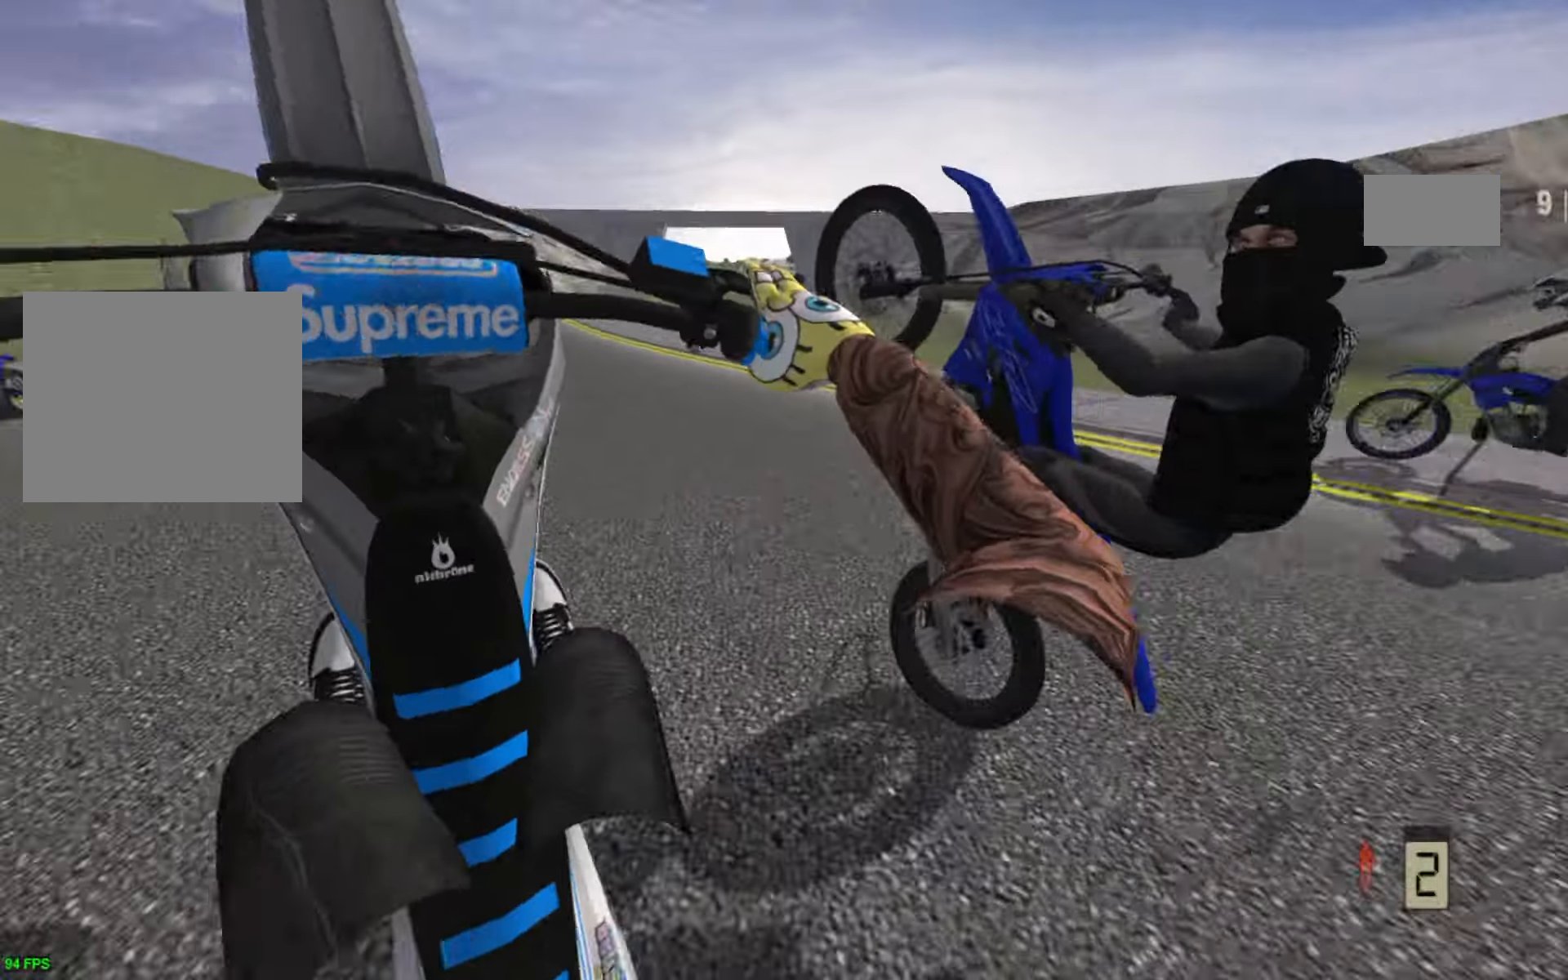
{"buttons": ["L2"], "left_stick": "center", "right_stick": "center", "events": [[17, "right_stick", "left"], [67, "L2", "down"], [117, "right_stick", "down-right"], [217, "L2", "up"], [250, "right_stick", "down-left"], [367, "right_stick", "center"], [400, "L2", "down"]]}
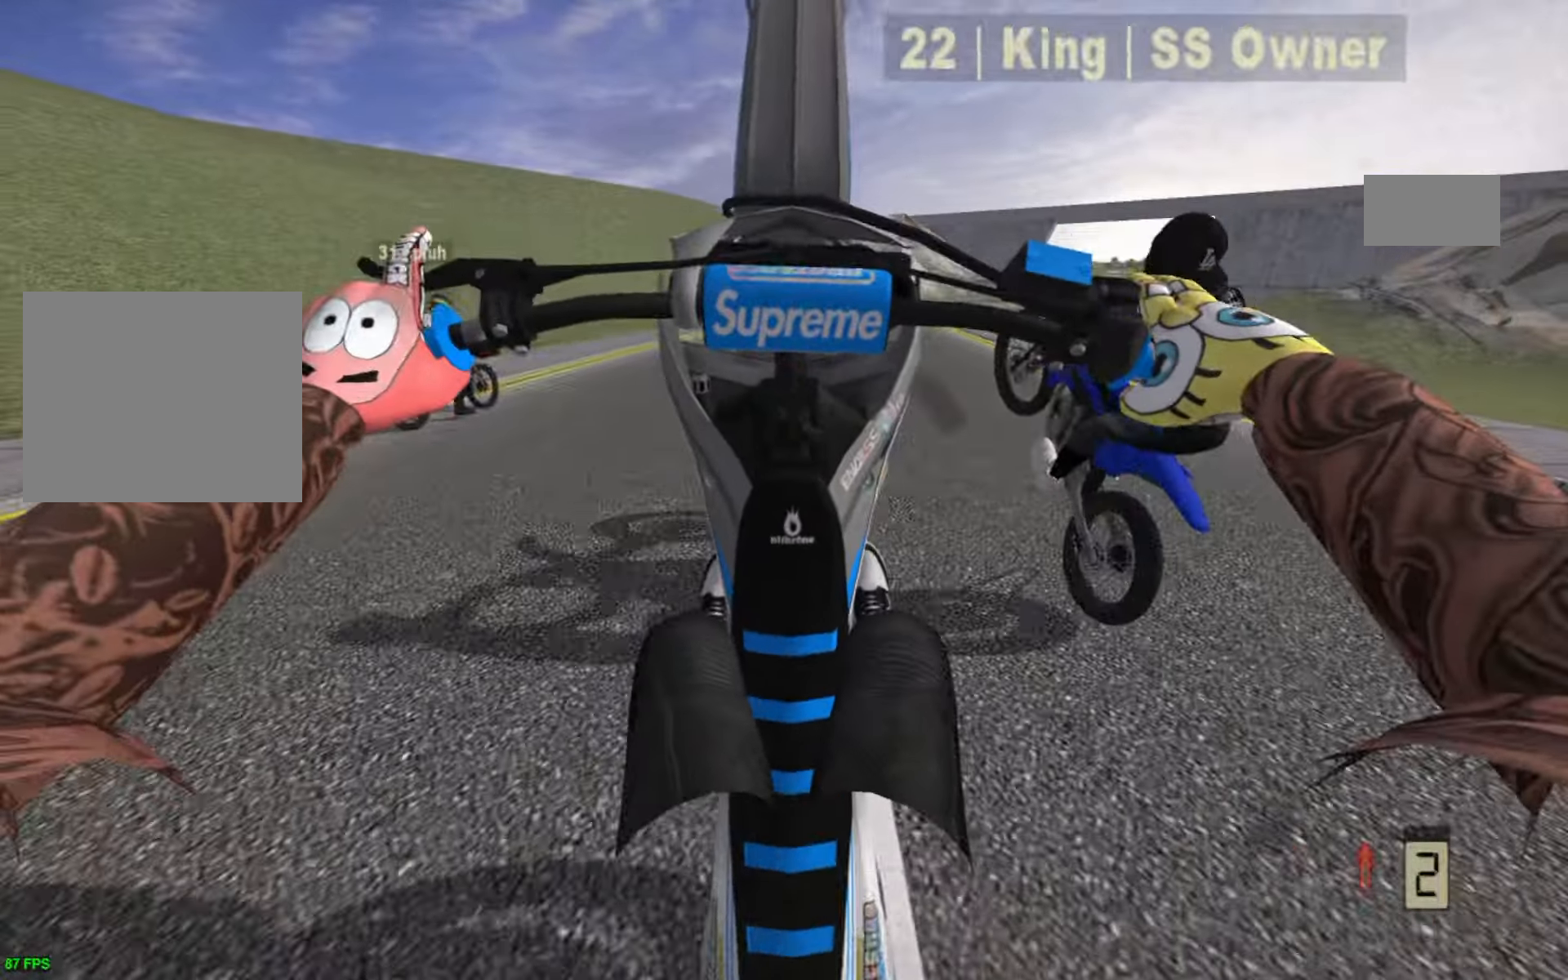
{"buttons": ["R2"], "left_stick": "center", "right_stick": "center", "events": [[67, "L2", "up"], [167, "R2", "down"], [250, "R2", "up"], [283, "R2", "down"]]}
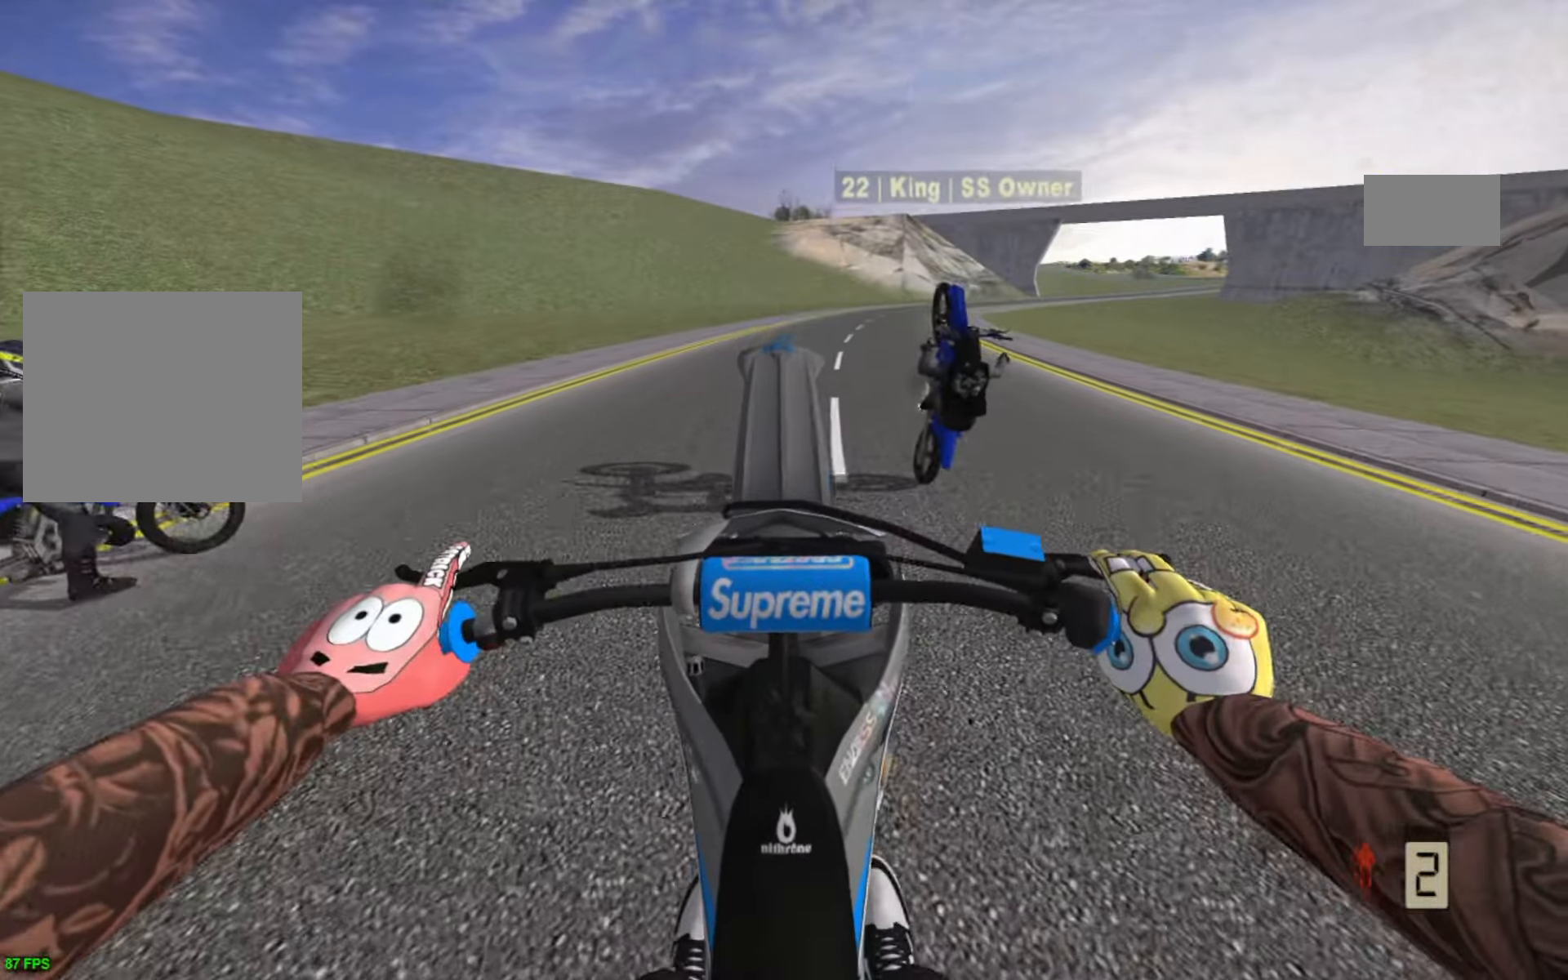
{"buttons": ["L2"], "left_stick": "center", "right_stick": "center", "events": [[183, "R2", "up"], [283, "L2", "down"]]}
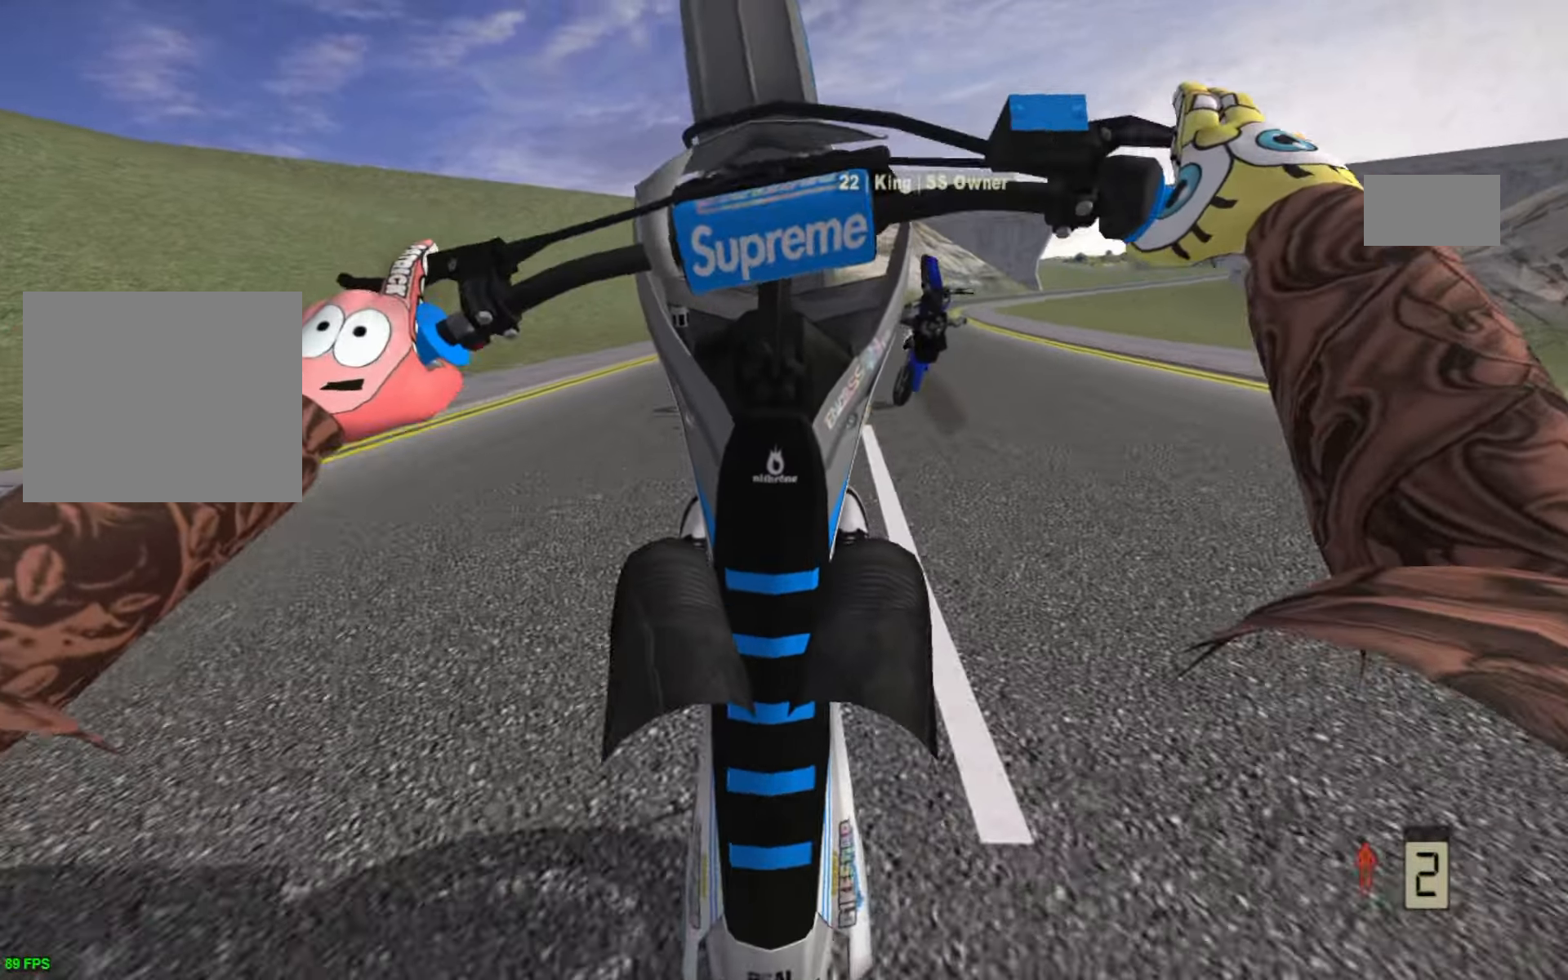
{"buttons": [], "left_stick": "center", "right_stick": "center", "events": [[117, "L2", "up"], [300, "R2", "down"], [417, "R2", "up"]]}
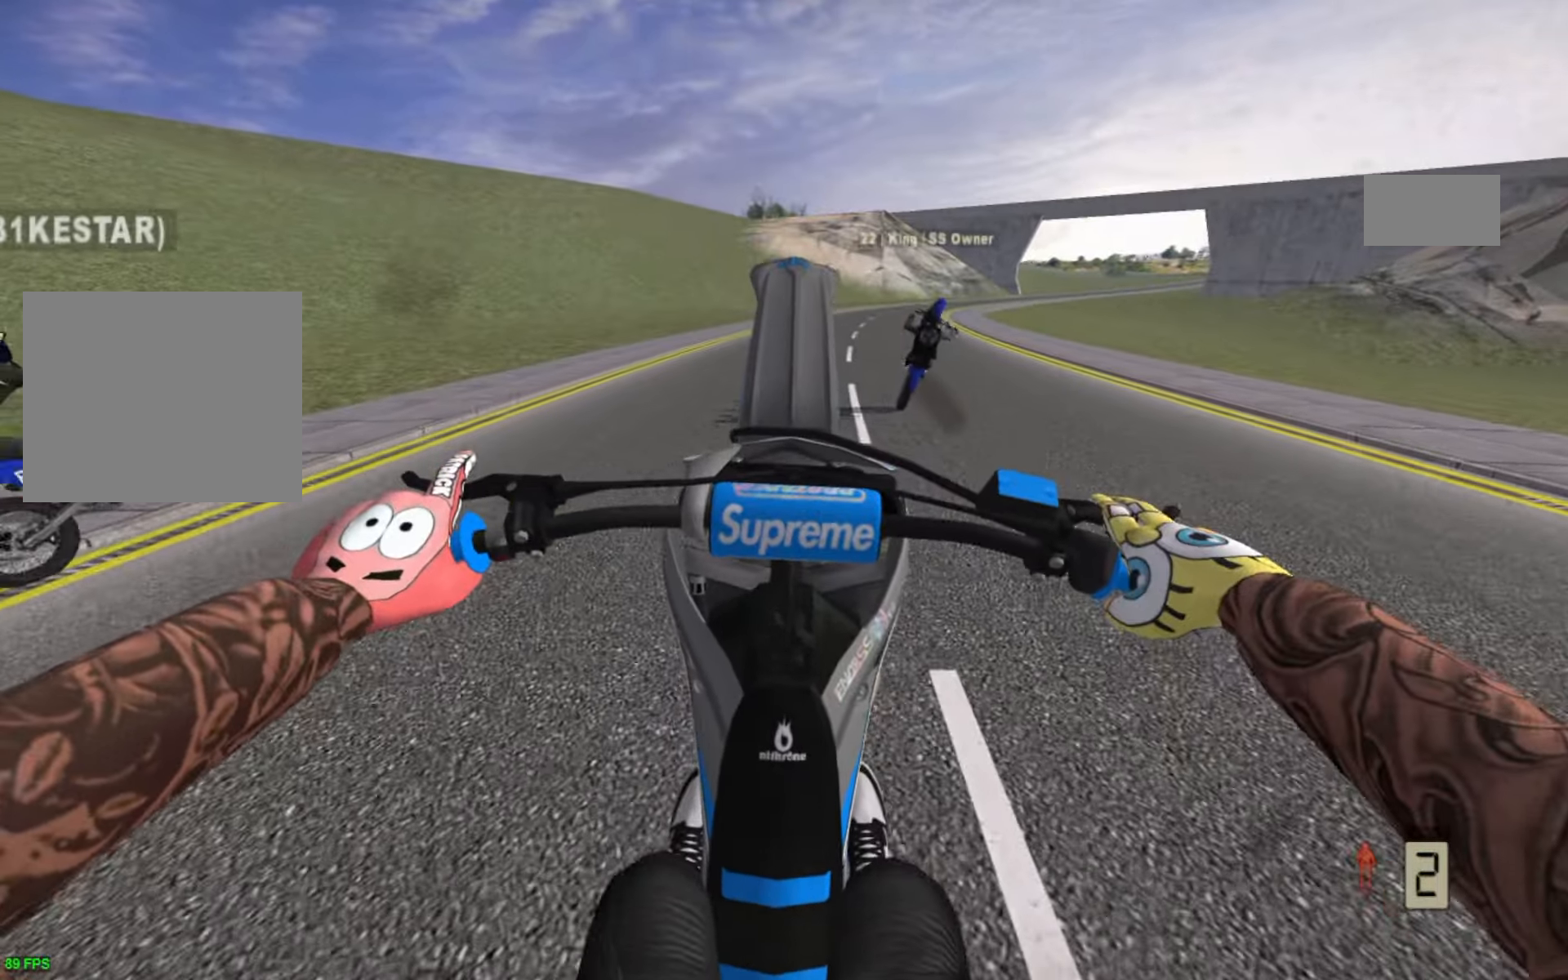
{"buttons": [], "left_stick": "up-right", "right_stick": "center", "events": [[150, "R2", "down"], [267, "left_stick", "up-right"], [483, "R2", "up"]]}
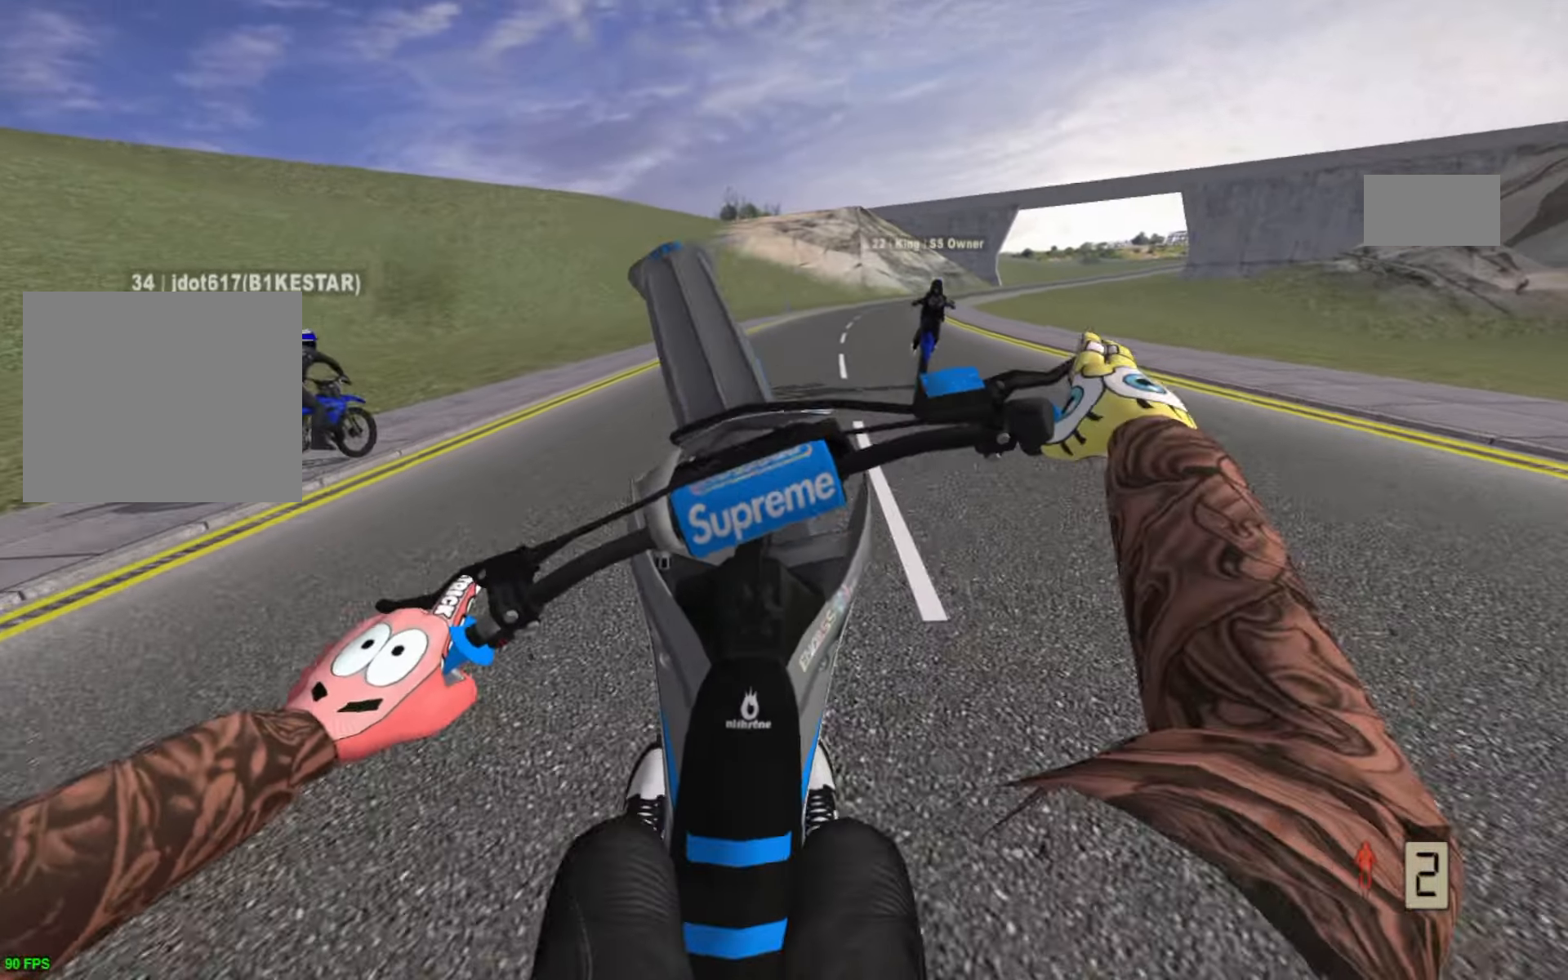
{"buttons": ["R2"], "left_stick": "up-right", "right_stick": "center", "events": [[67, "L2", "down"], [250, "L2", "up"], [300, "R2", "down"]]}
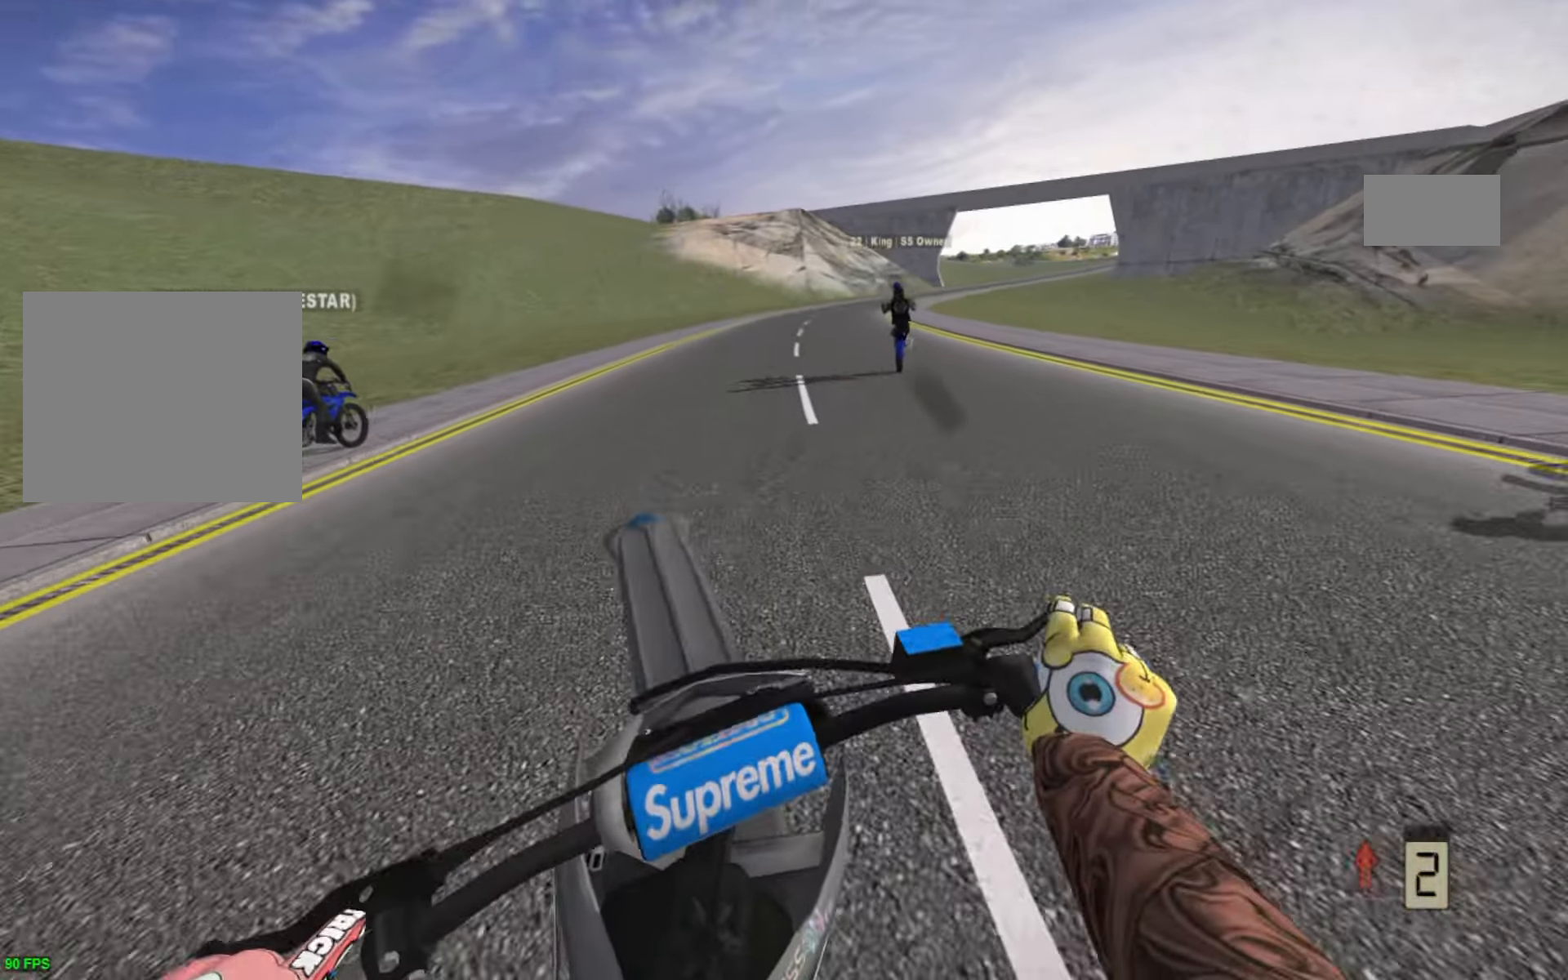
{"buttons": ["R2"], "left_stick": "center", "right_stick": "center", "events": [[233, "left_stick", "center"], [350, "left_stick", "left"], [483, "left_stick", "center"]]}
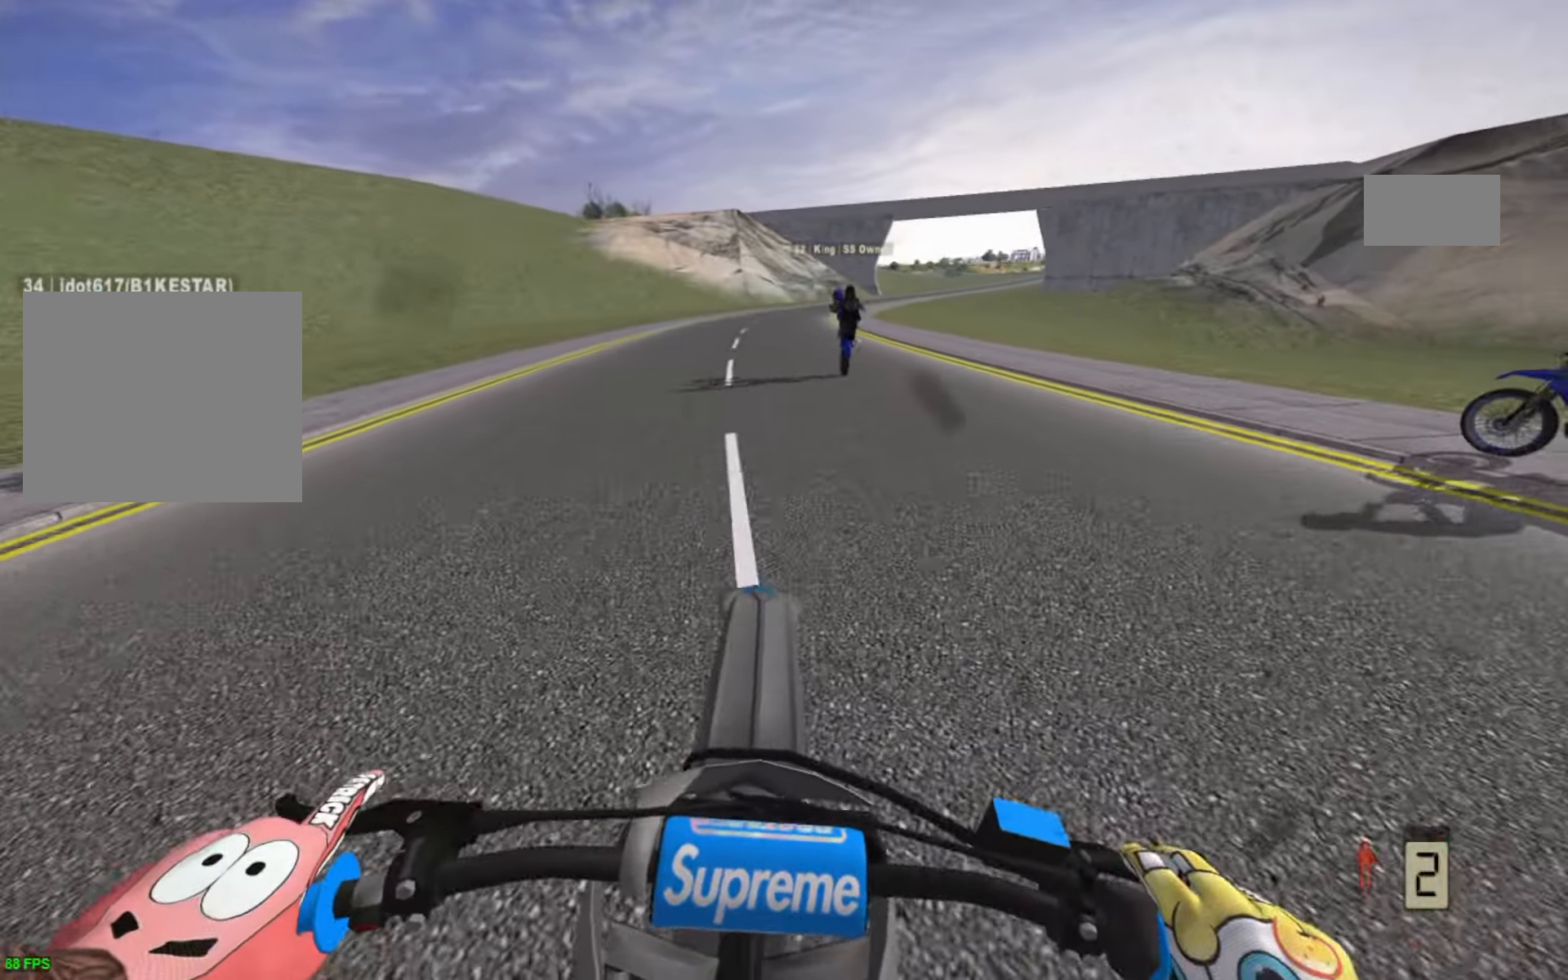
{"buttons": ["L2"], "left_stick": "center", "right_stick": "center", "events": [[100, "R1", "down"], [150, "right_stick", "up-right"], [250, "R1", "up"], [283, "right_stick", "center"], [300, "L2", "down"], [300, "R2", "up"], [450, "L2", "up"], [500, "L2", "down"]]}
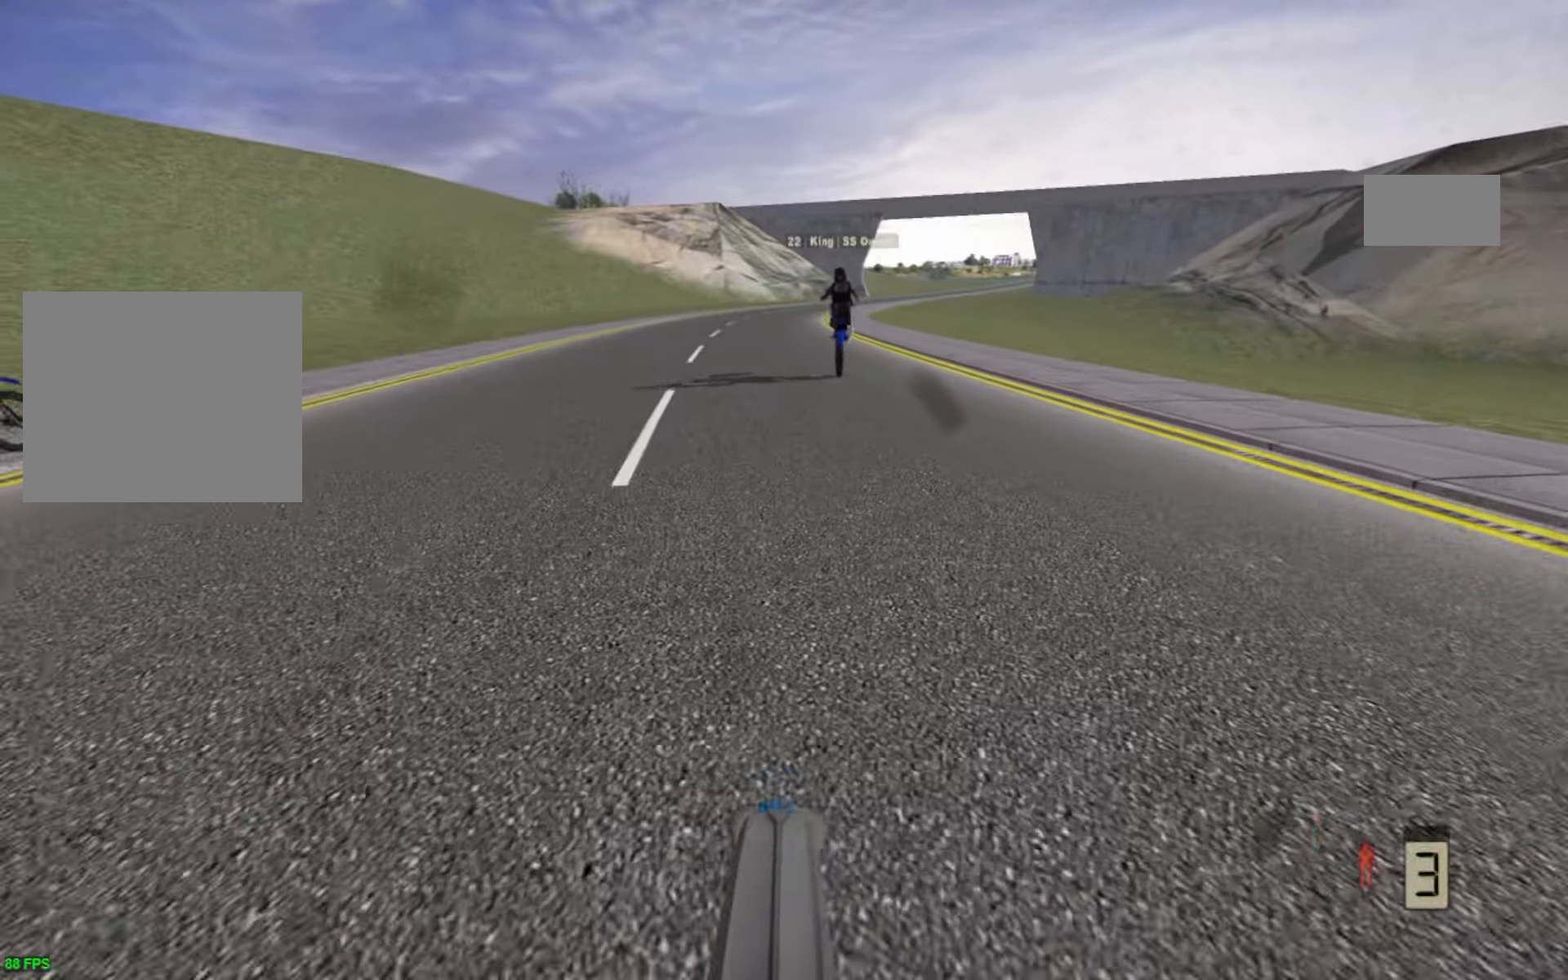
{"buttons": ["L2", "R2"], "left_stick": "down", "right_stick": "center", "events": [[400, "R2", "down"], [417, "left_stick", "down"]]}
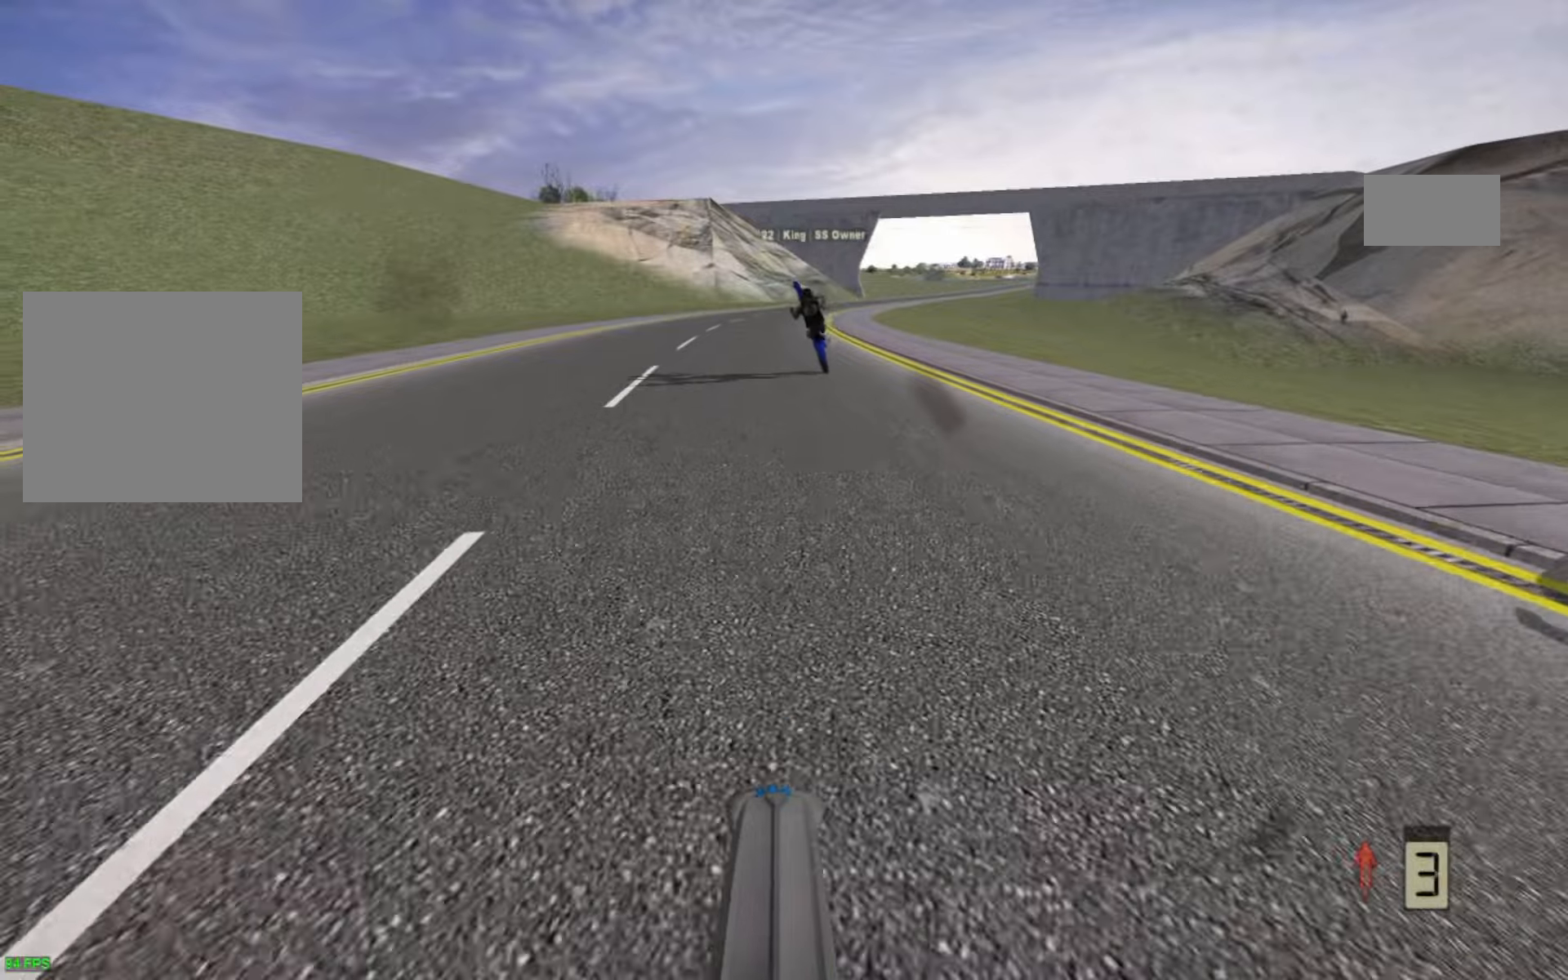
{"buttons": ["R2"], "left_stick": "center", "right_stick": "center", "events": [[100, "L2", "up"], [400, "left_stick", "center"]]}
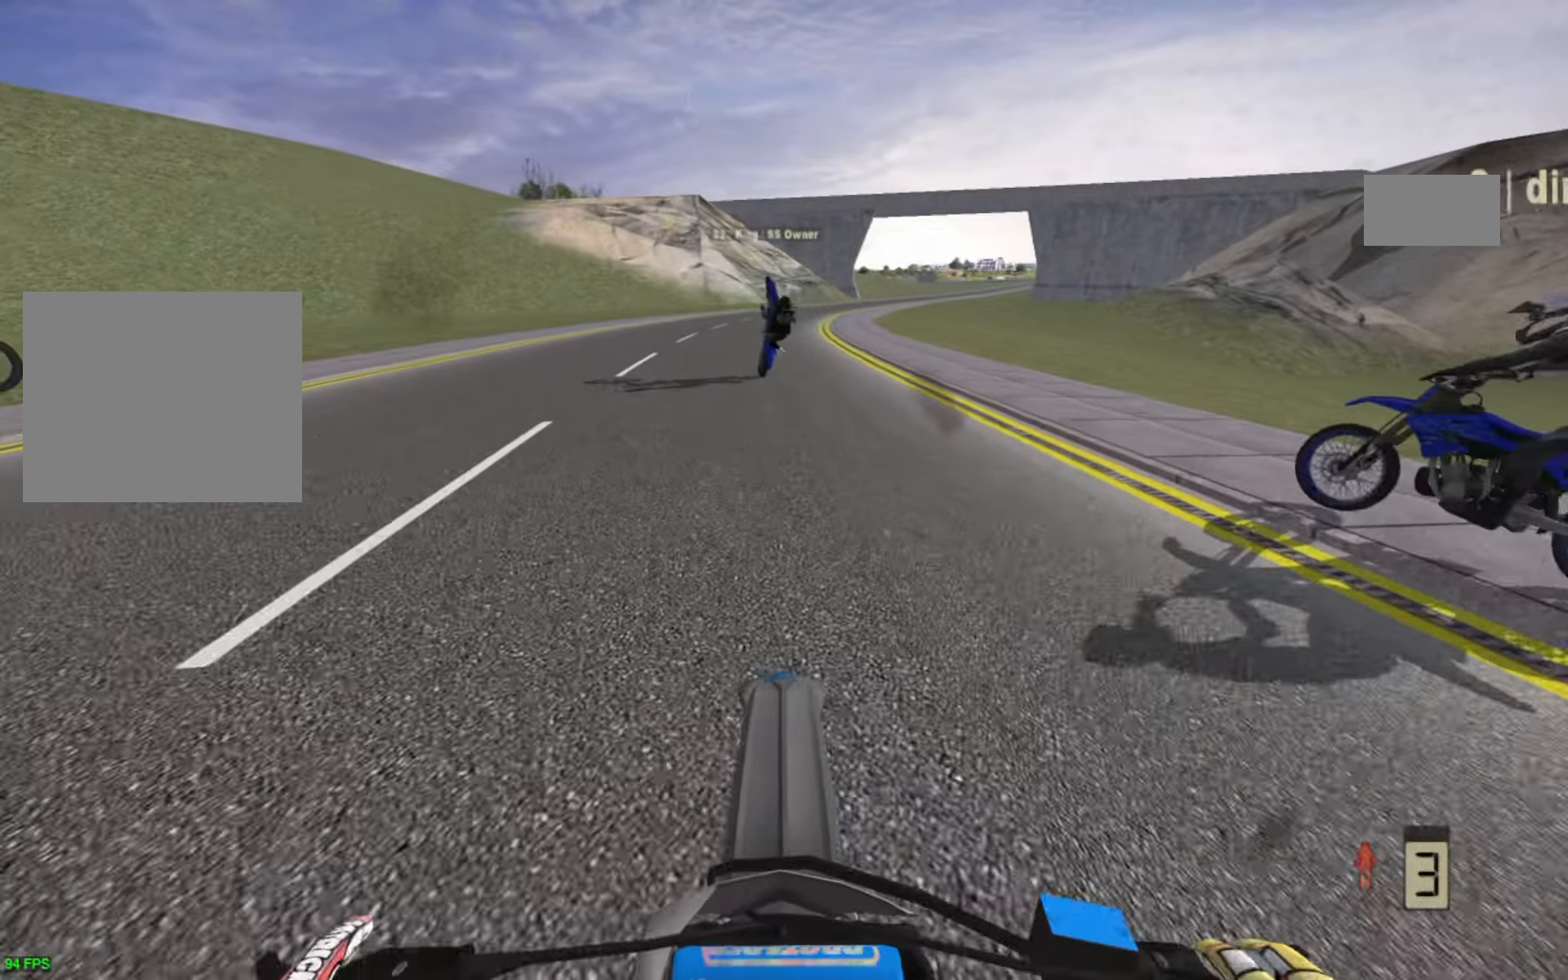
{"buttons": ["R2"], "left_stick": "center", "right_stick": "center", "events": []}
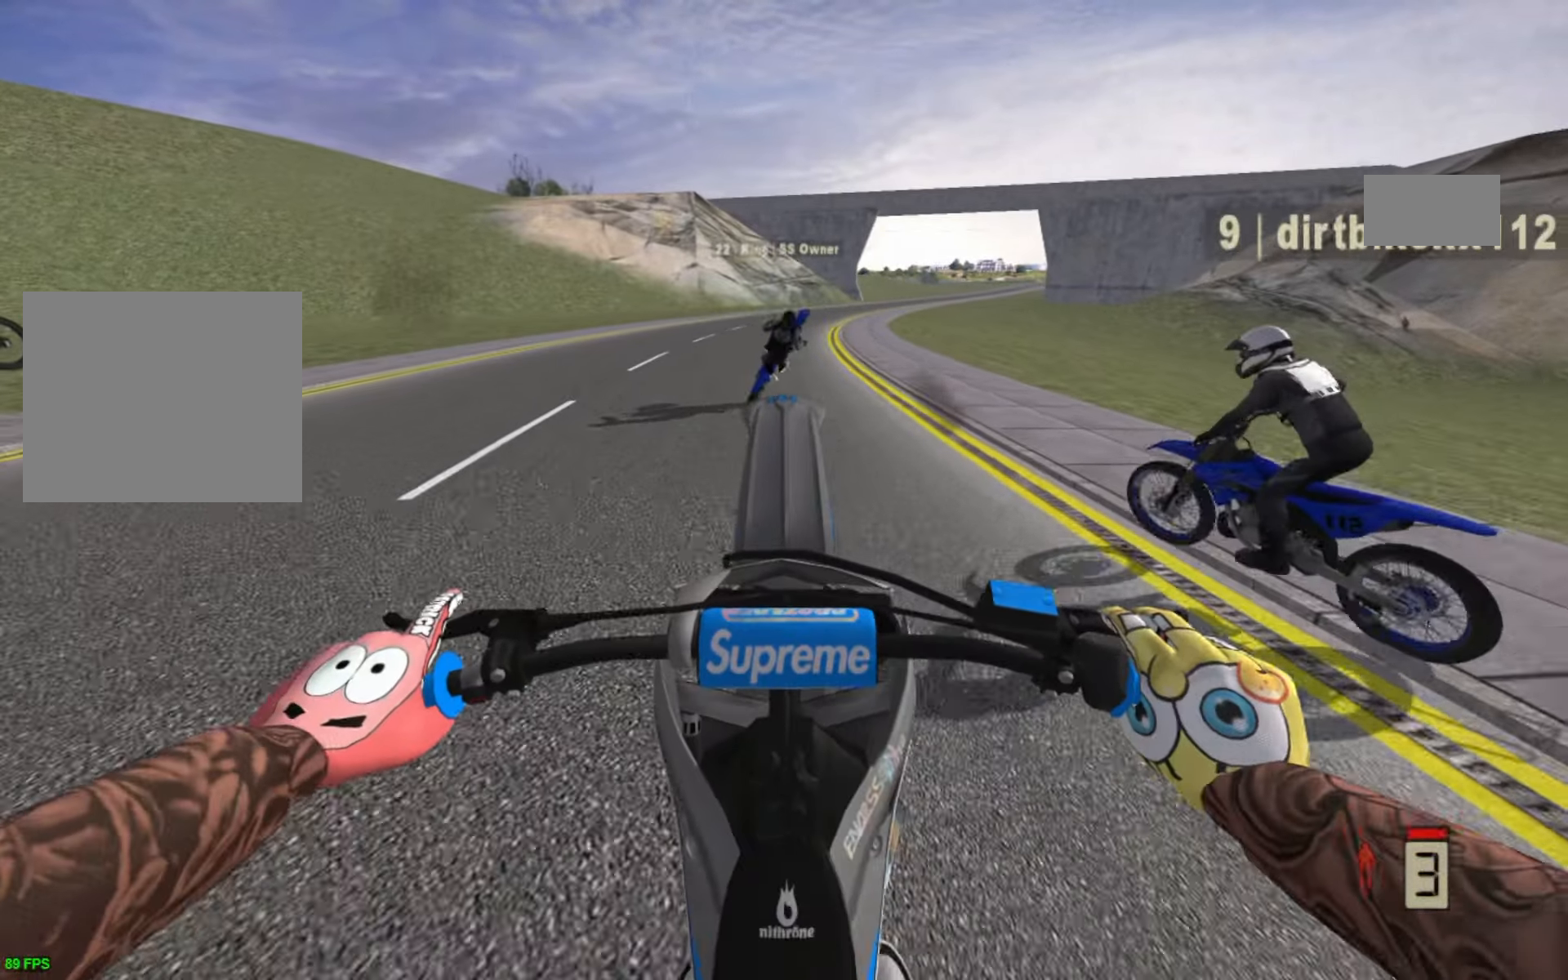
{"buttons": [], "left_stick": "left", "right_stick": "center", "events": [[34, "R2", "up"], [150, "R2", "down"], [267, "R2", "up"], [317, "R2", "down"], [434, "R2", "up"], [500, "left_stick", "left"]]}
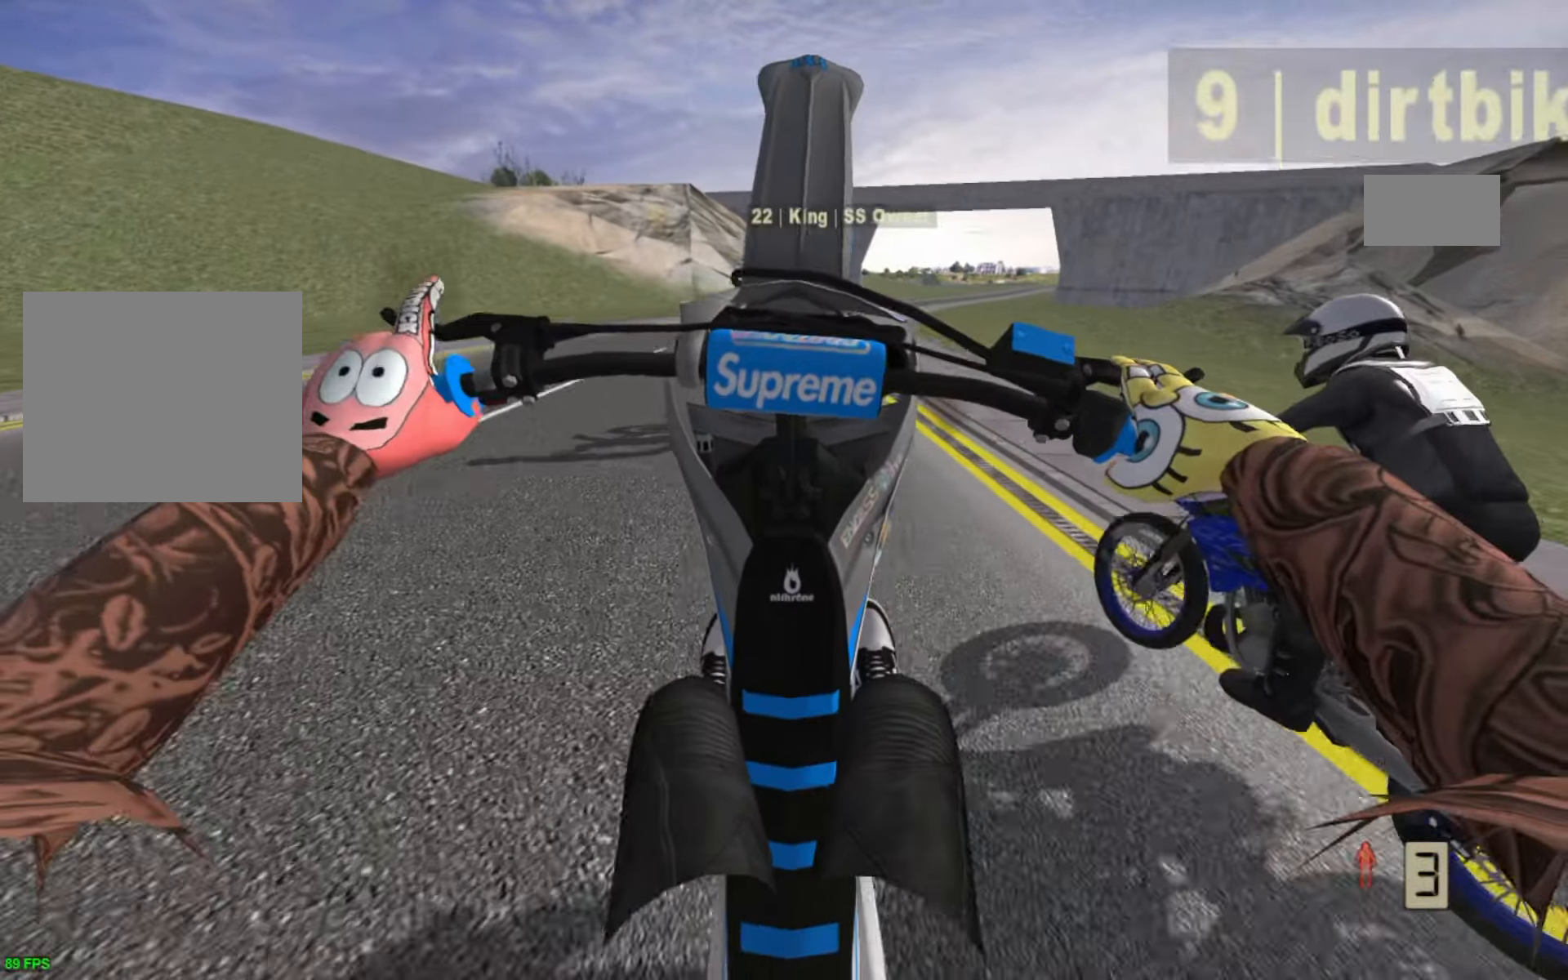
{"buttons": ["L1", "L2"], "left_stick": "left", "right_stick": "center", "events": [[250, "L2", "down"], [384, "L2", "up"], [467, "L2", "down"], [500, "L1", "down"]]}
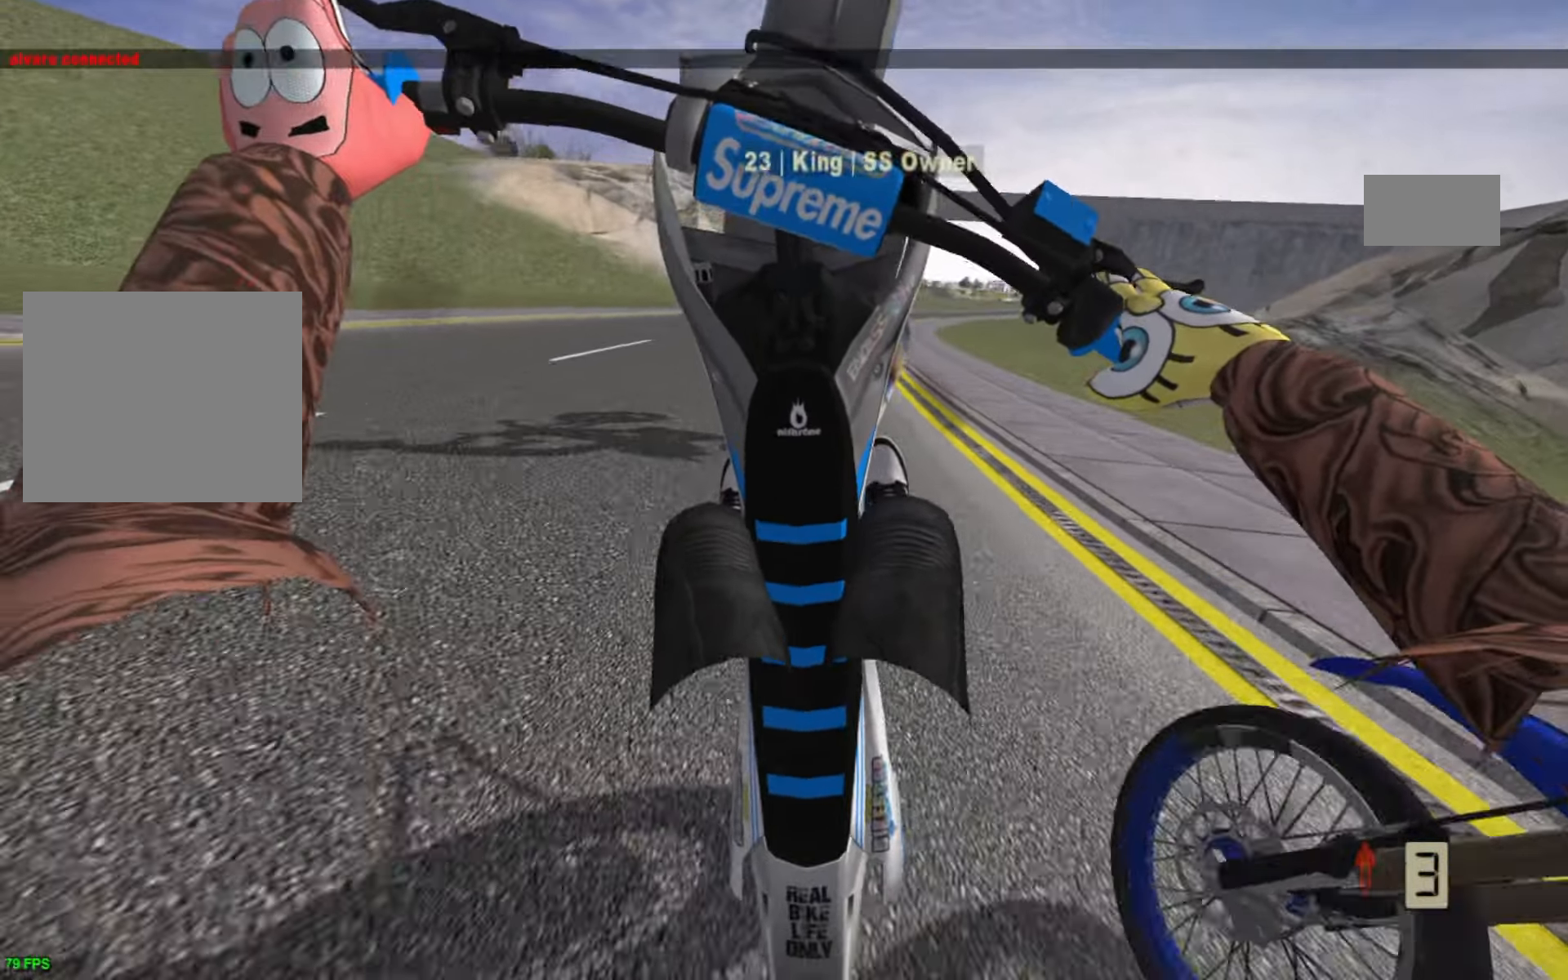
{"buttons": [], "left_stick": "left", "right_stick": "center", "events": [[67, "L1", "up"], [100, "L2", "up"]]}
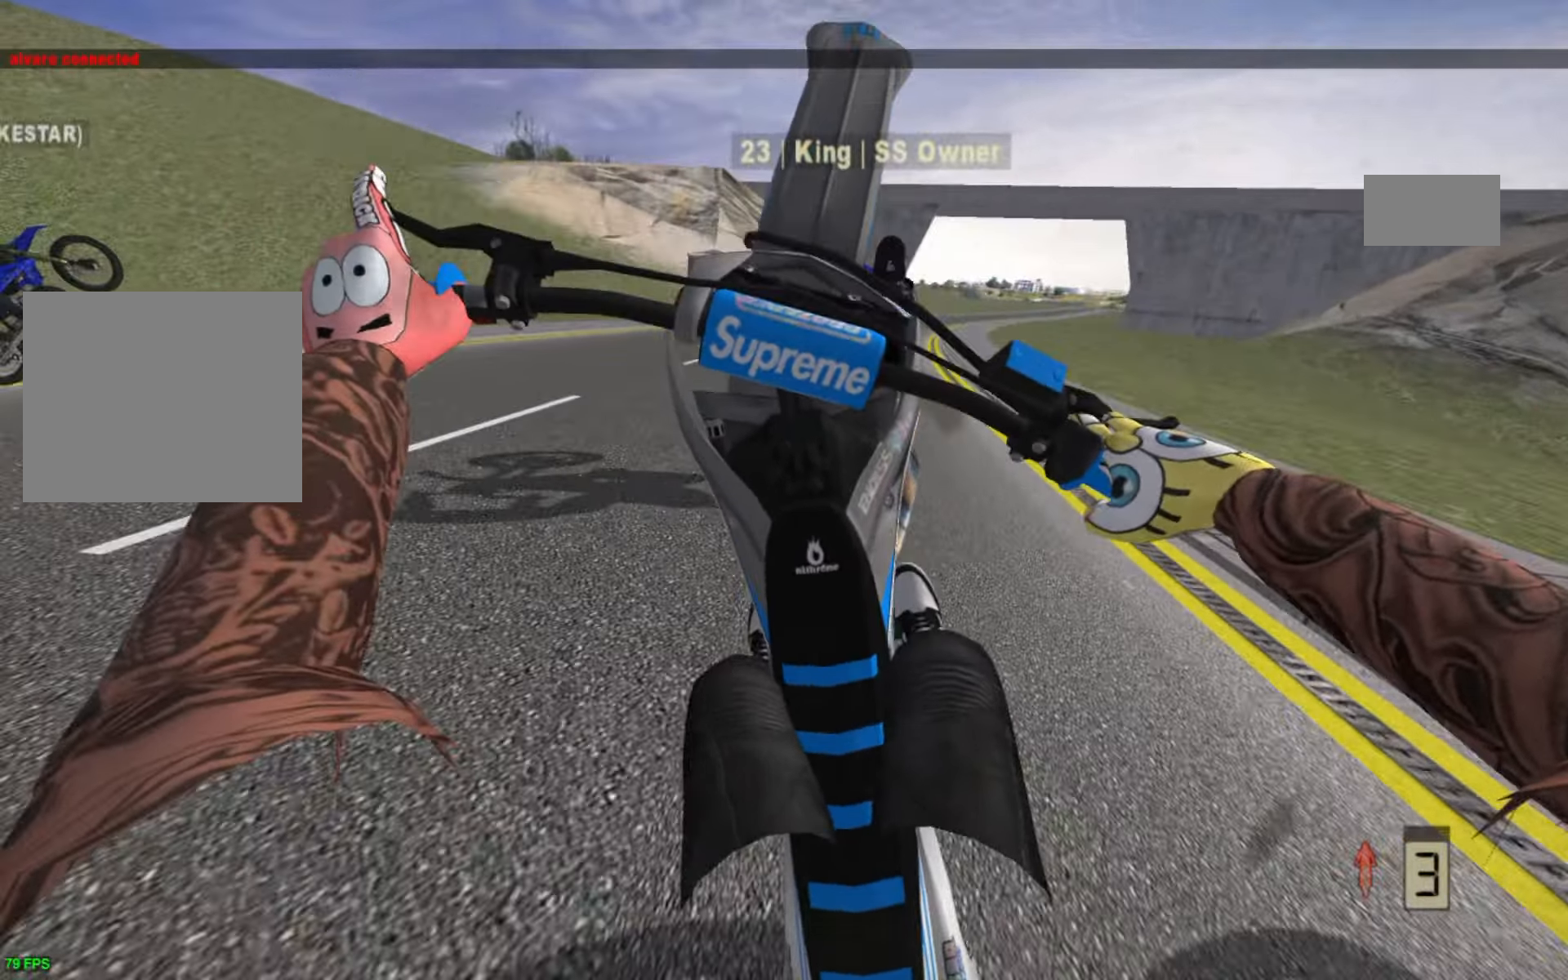
{"buttons": ["R2"], "left_stick": "up-right", "right_stick": "center", "events": [[150, "left_stick", "center"], [400, "left_stick", "up-right"], [450, "R2", "down"]]}
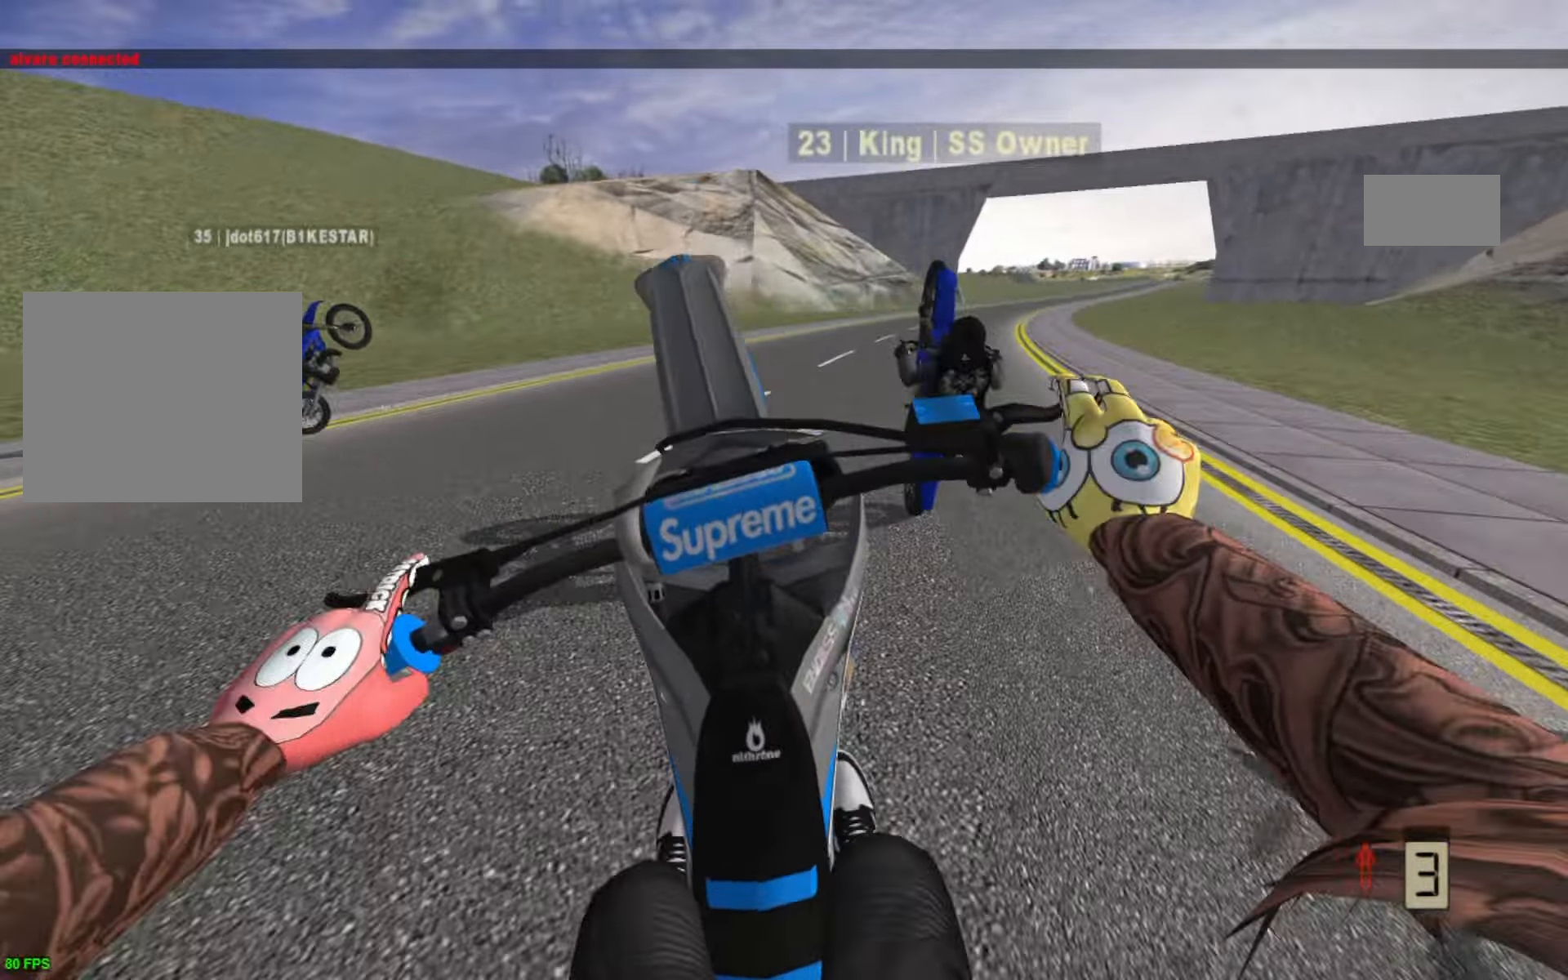
{"buttons": ["R2"], "left_stick": "up-right", "right_stick": "center", "events": []}
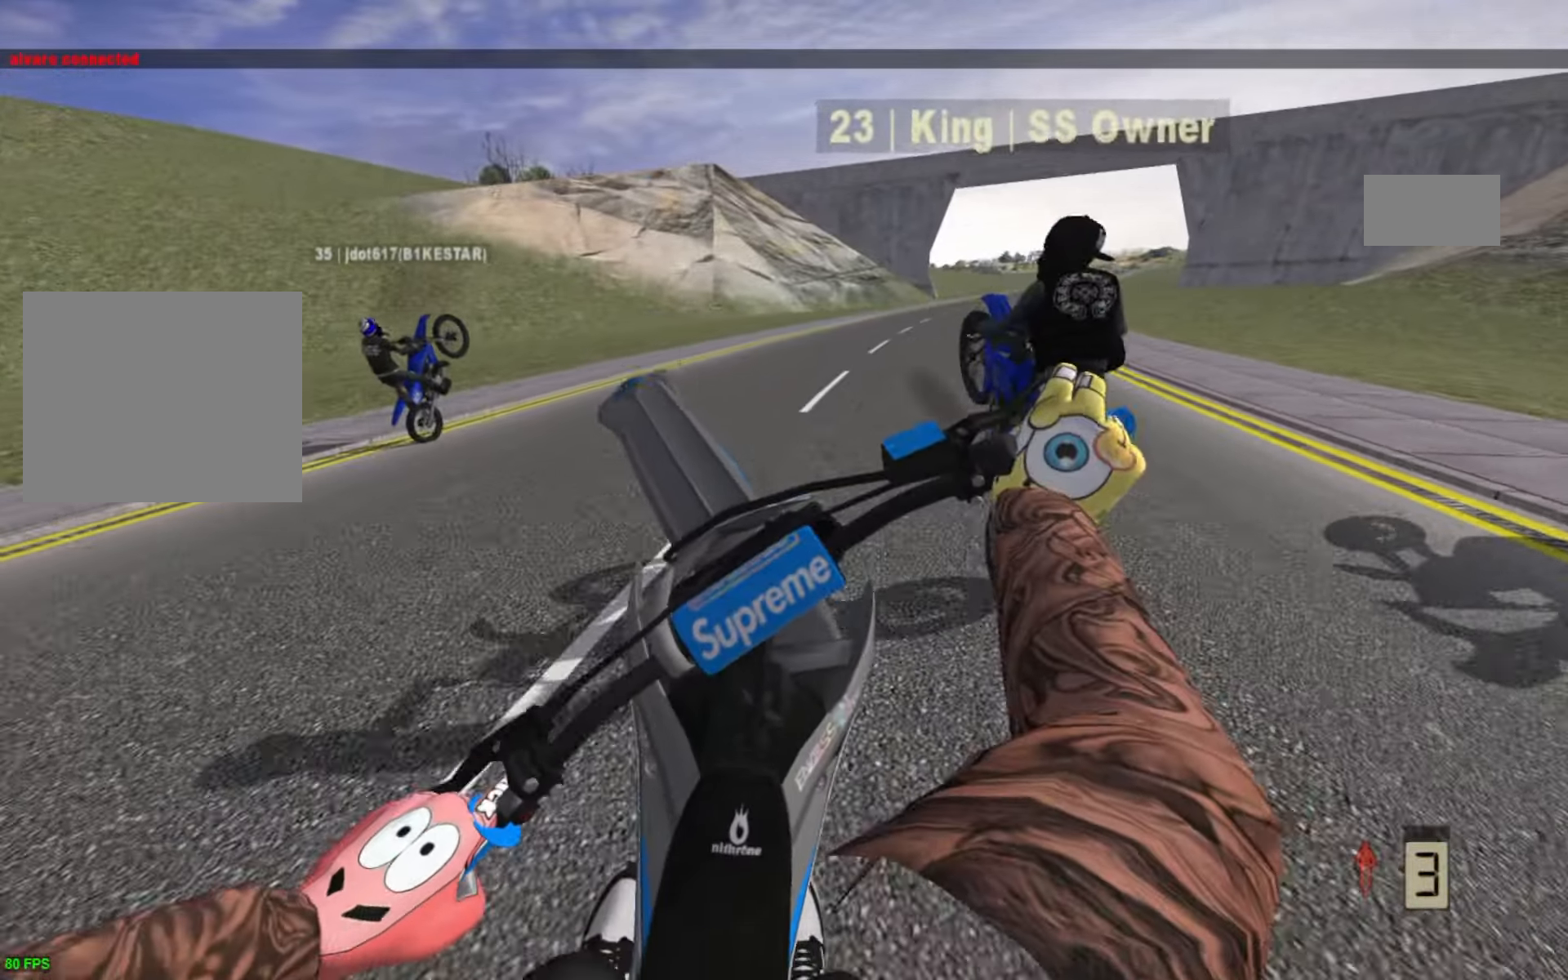
{"buttons": [], "left_stick": "up-right", "right_stick": "center", "events": [[117, "R2", "up"], [250, "L2", "down"], [400, "L2", "up"]]}
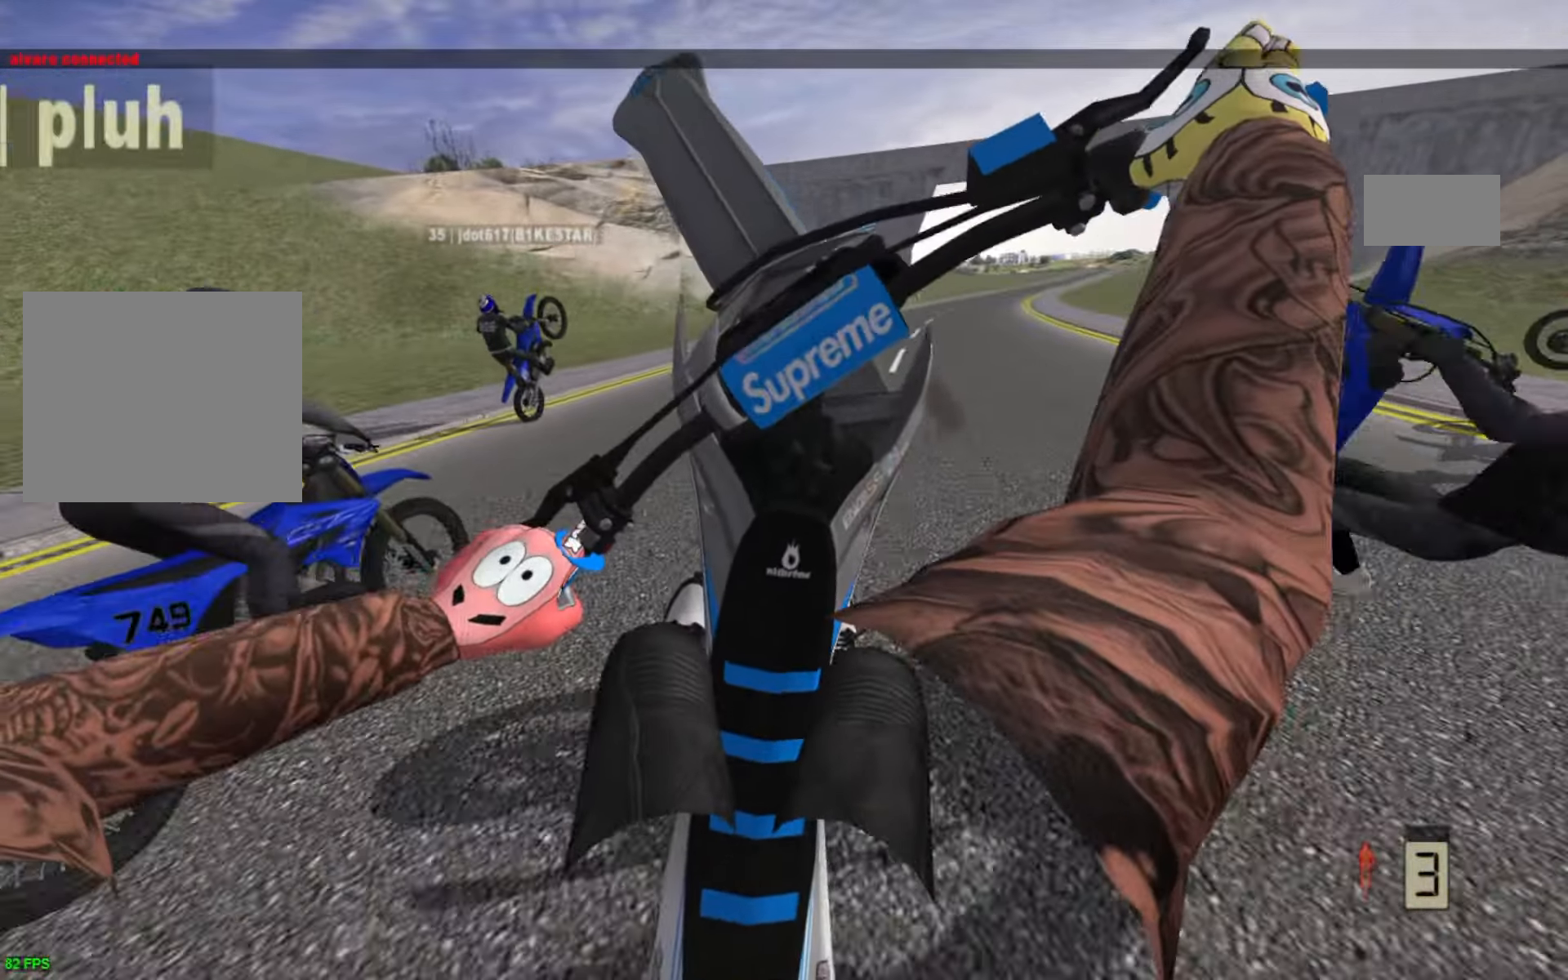
{"buttons": [], "left_stick": "up-right", "right_stick": "center", "events": [[184, "R2", "down"], [267, "R2", "up"], [450, "R2", "down"], [500, "R2", "up"]]}
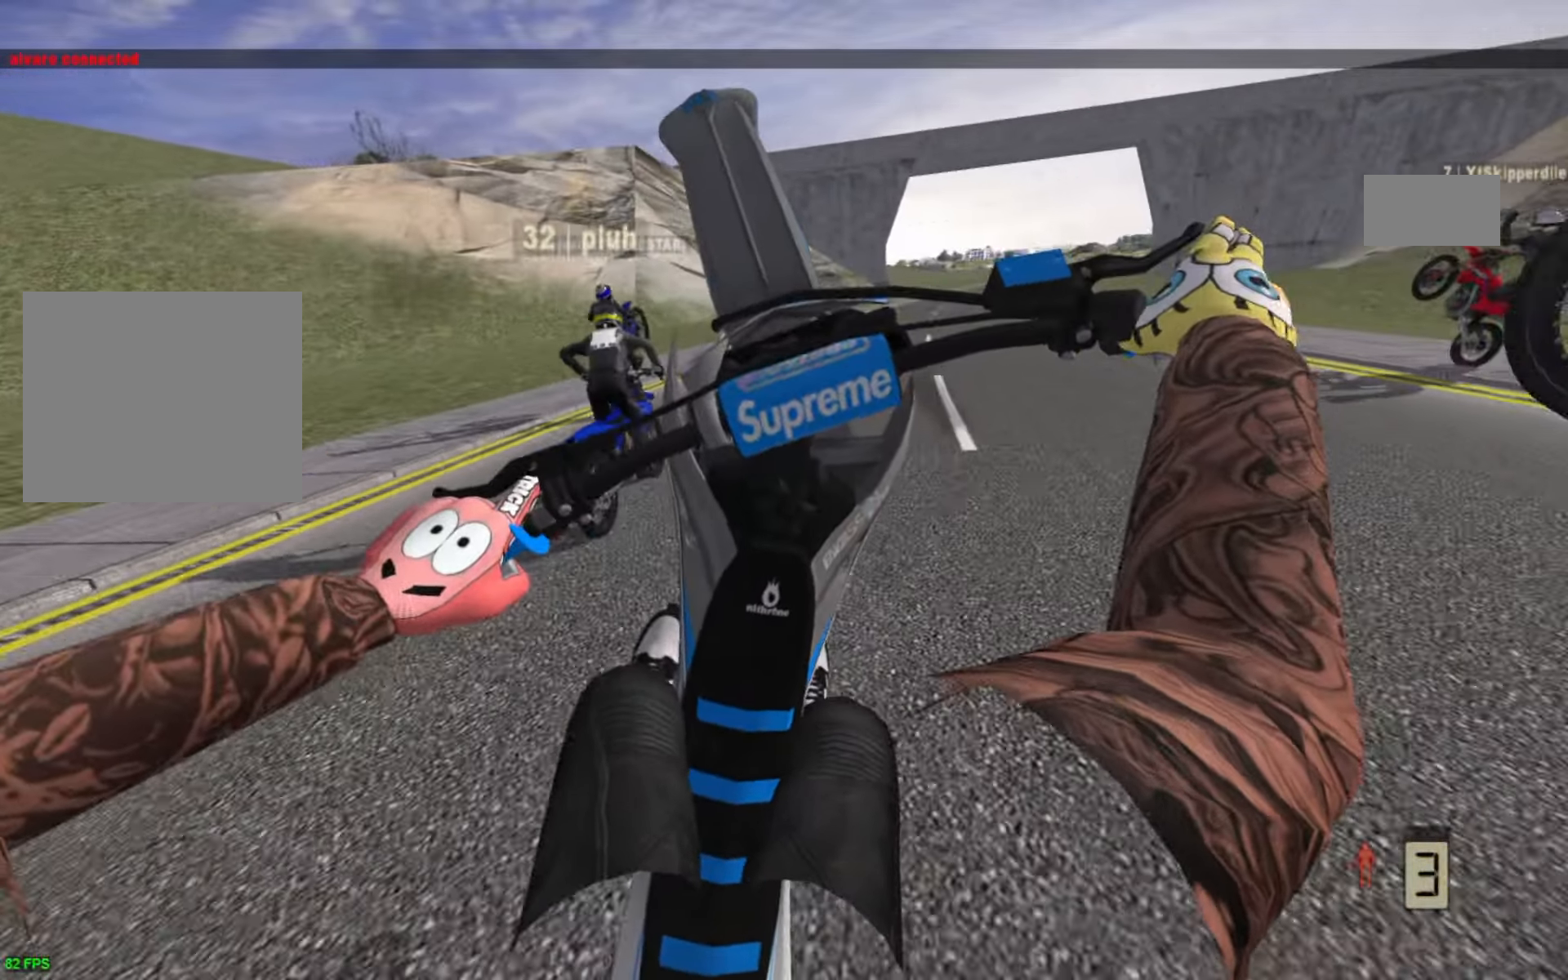
{"buttons": [], "left_stick": "up-right", "right_stick": "center", "events": [[200, "R2", "down"], [284, "R2", "up"], [384, "R2", "down"], [433, "R2", "up"]]}
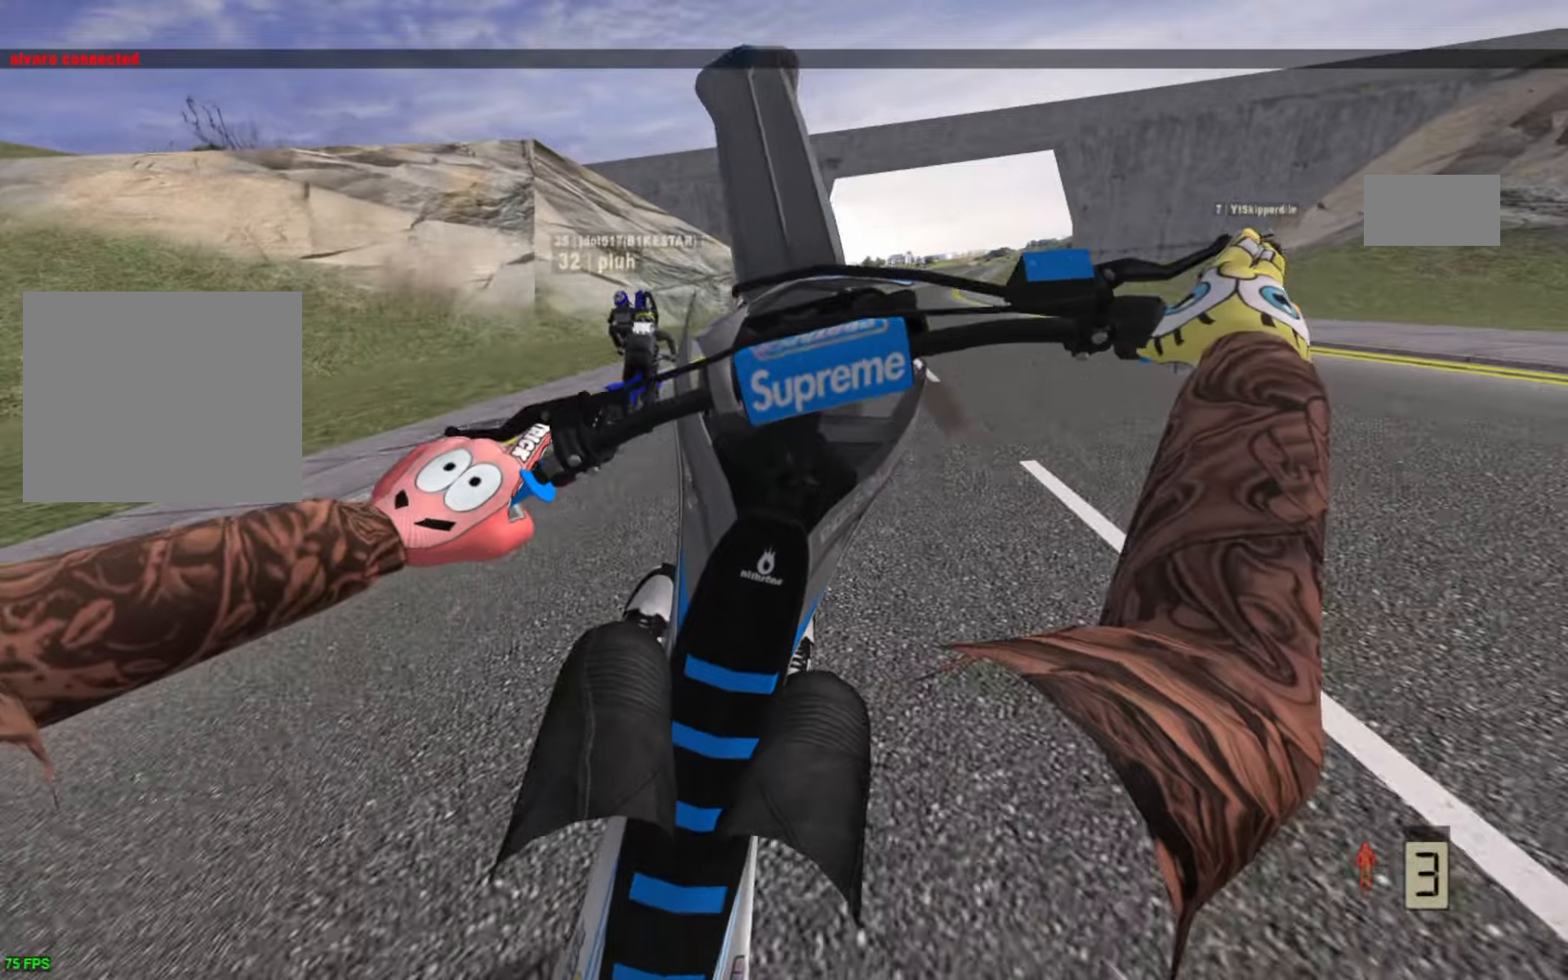
{"buttons": ["L2"], "left_stick": "center", "right_stick": "right", "events": [[233, "L2", "down"], [383, "right_stick", "right"], [450, "left_stick", "center"]]}
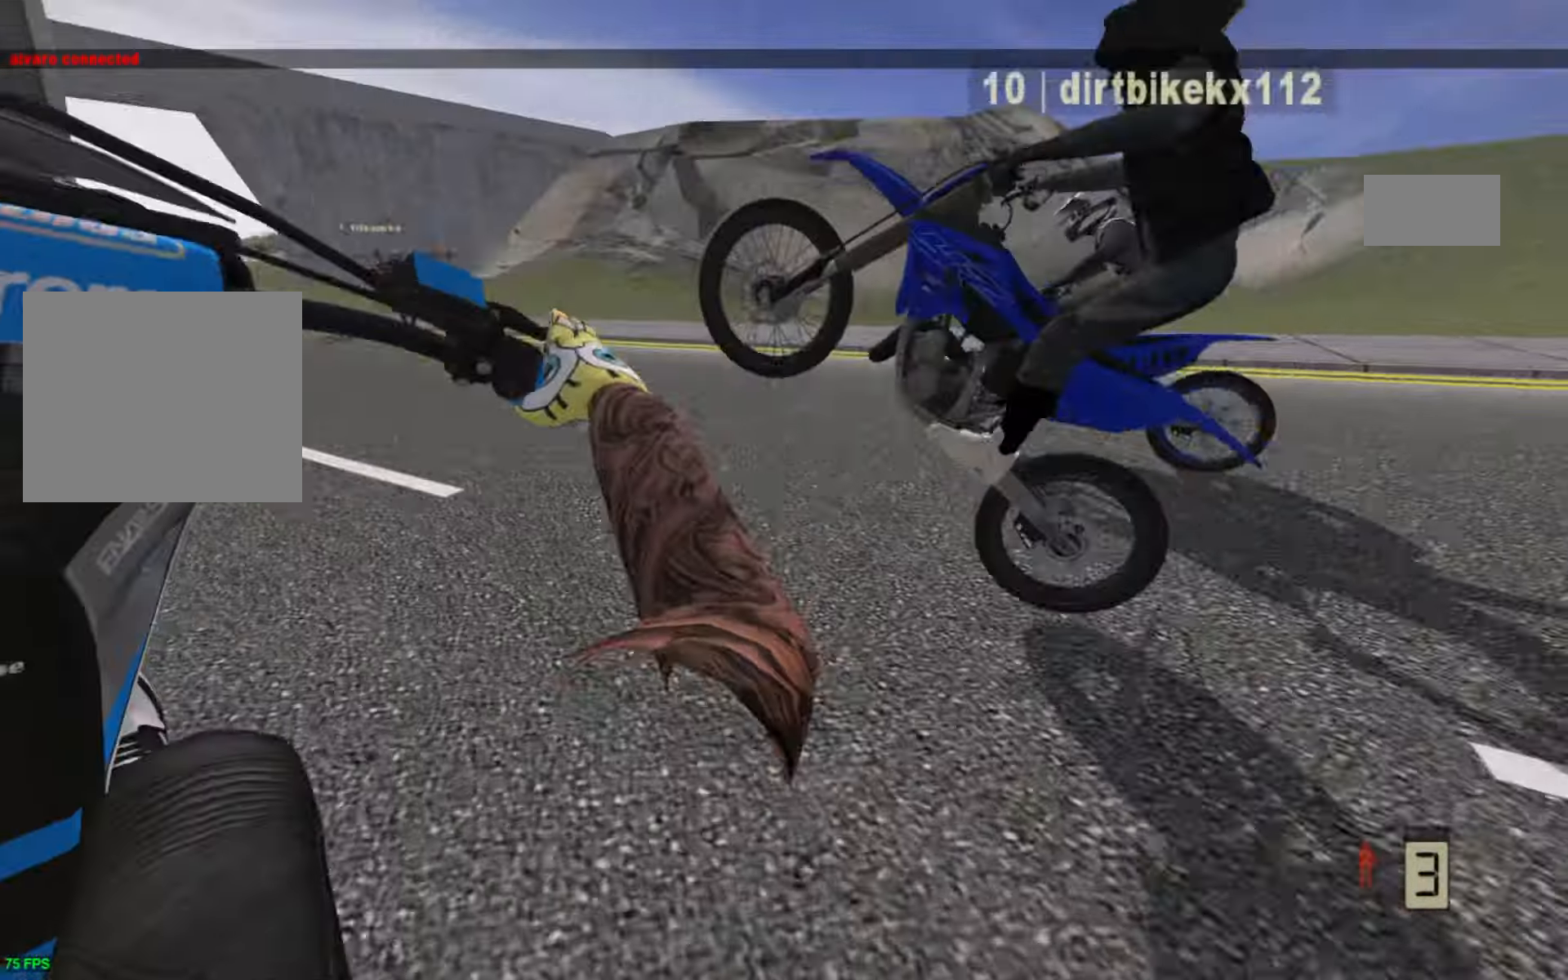
{"buttons": ["R2"], "left_stick": "left", "right_stick": "center", "events": [[33, "right_stick", "left"], [66, "L2", "up"], [133, "left_stick", "left"], [150, "right_stick", "right"], [266, "right_stick", "center"], [350, "R2", "down"]]}
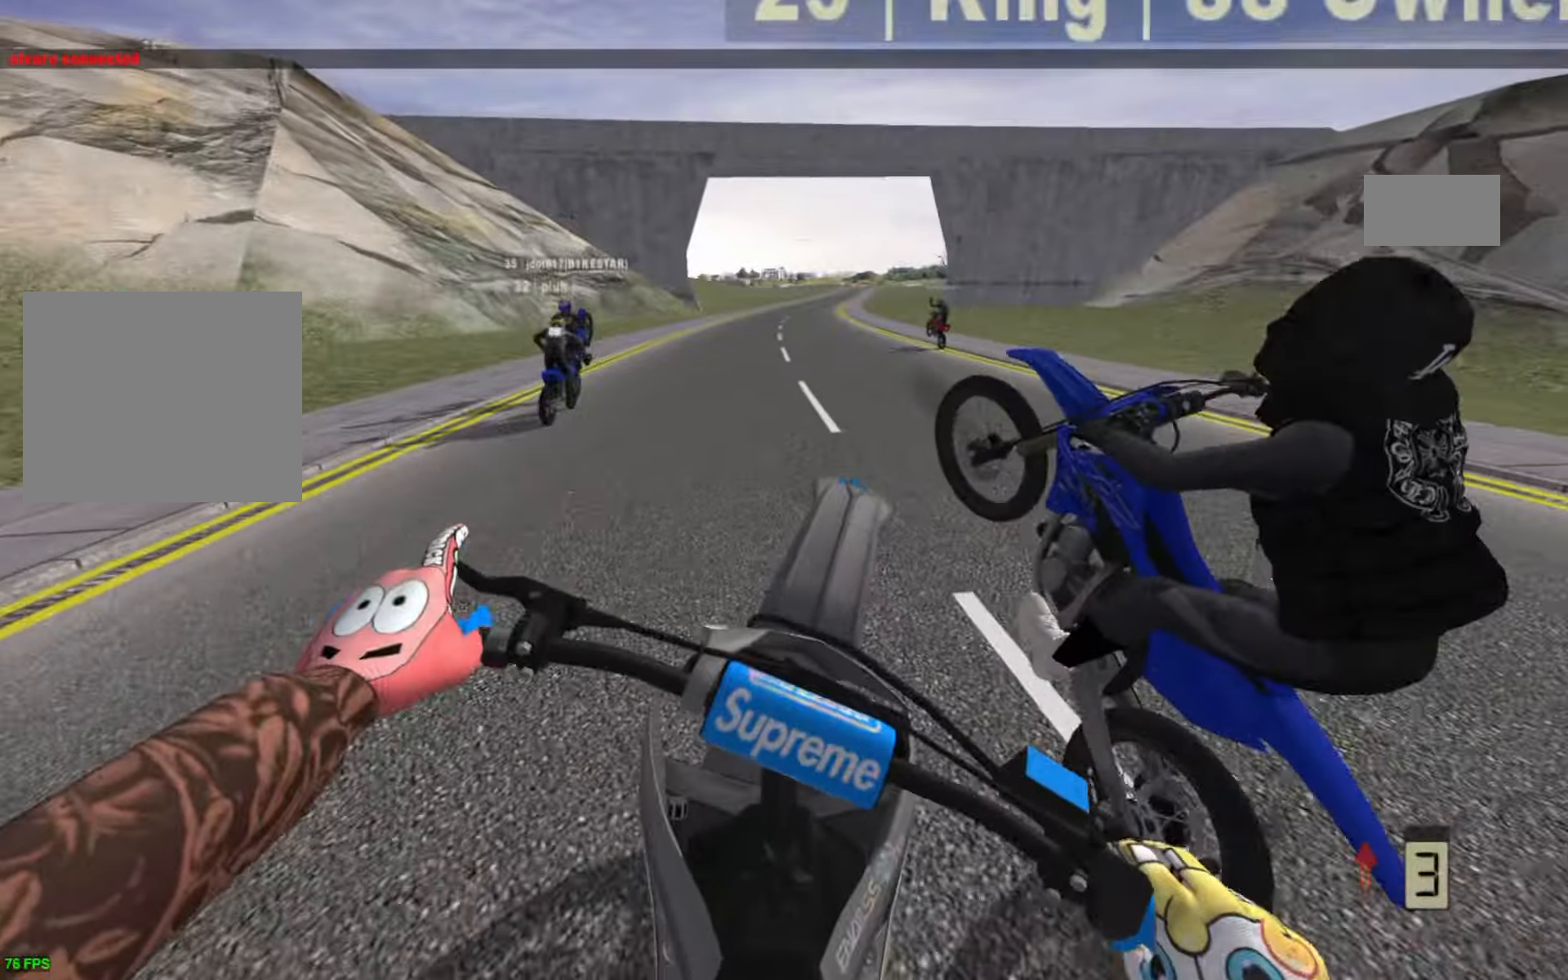
{"buttons": ["R2"], "left_stick": "left", "right_stick": "center", "events": [[333, "R2", "up"], [483, "R2", "down"]]}
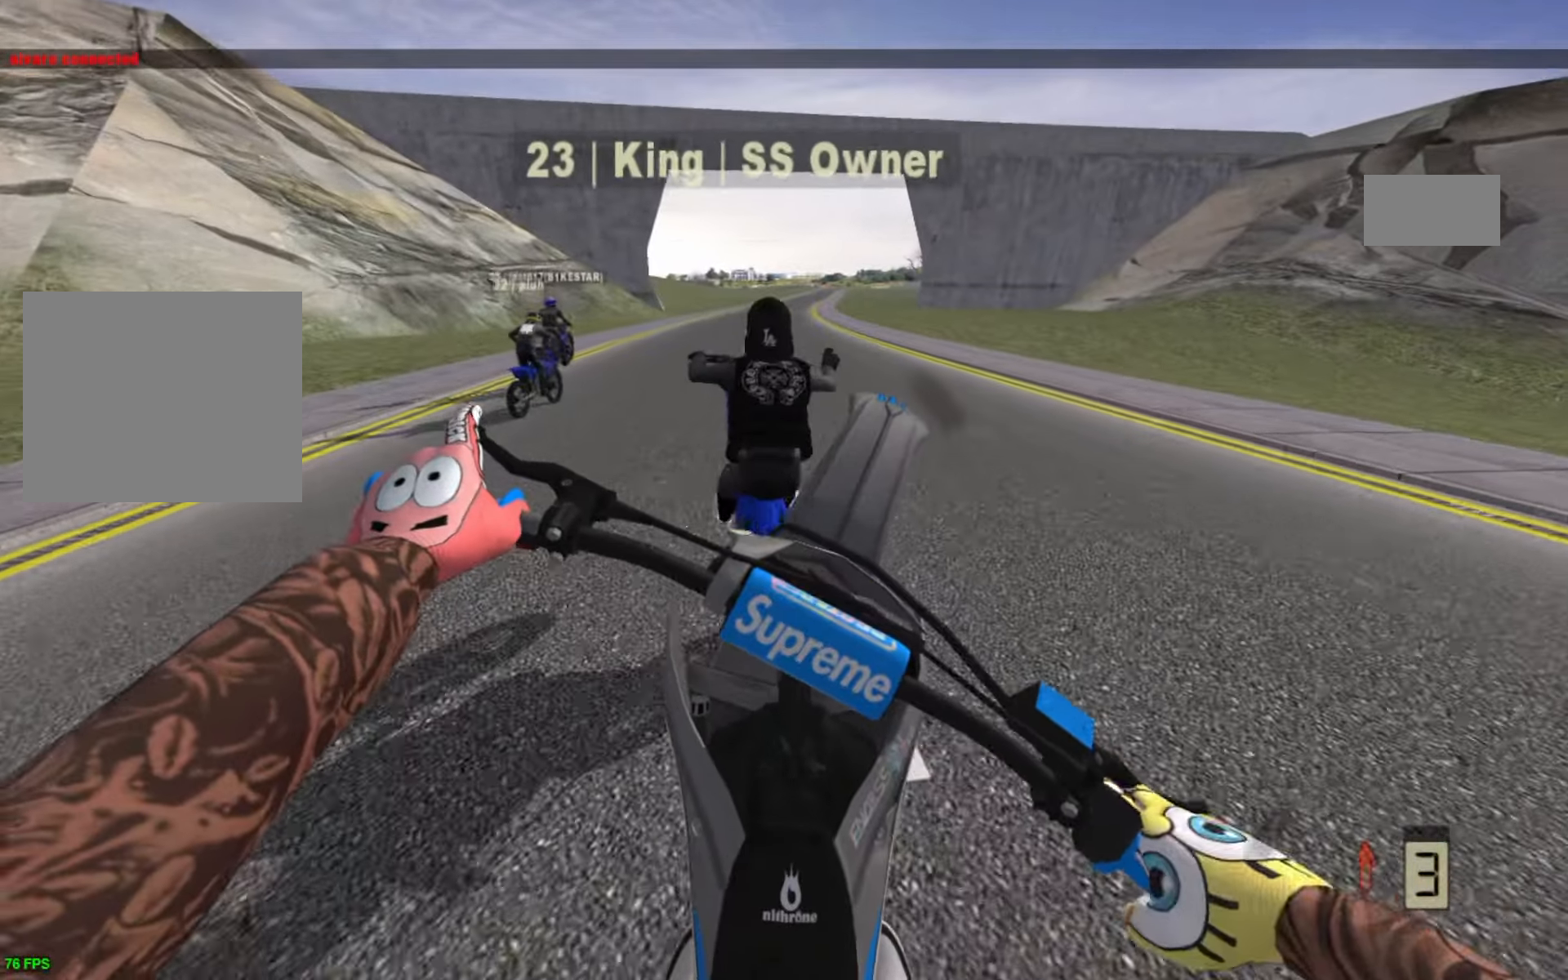
{"buttons": [], "left_stick": "left", "right_stick": "center", "events": [[100, "R2", "up"], [166, "R2", "down"], [283, "R2", "up"], [366, "R2", "down"], [466, "R2", "up"]]}